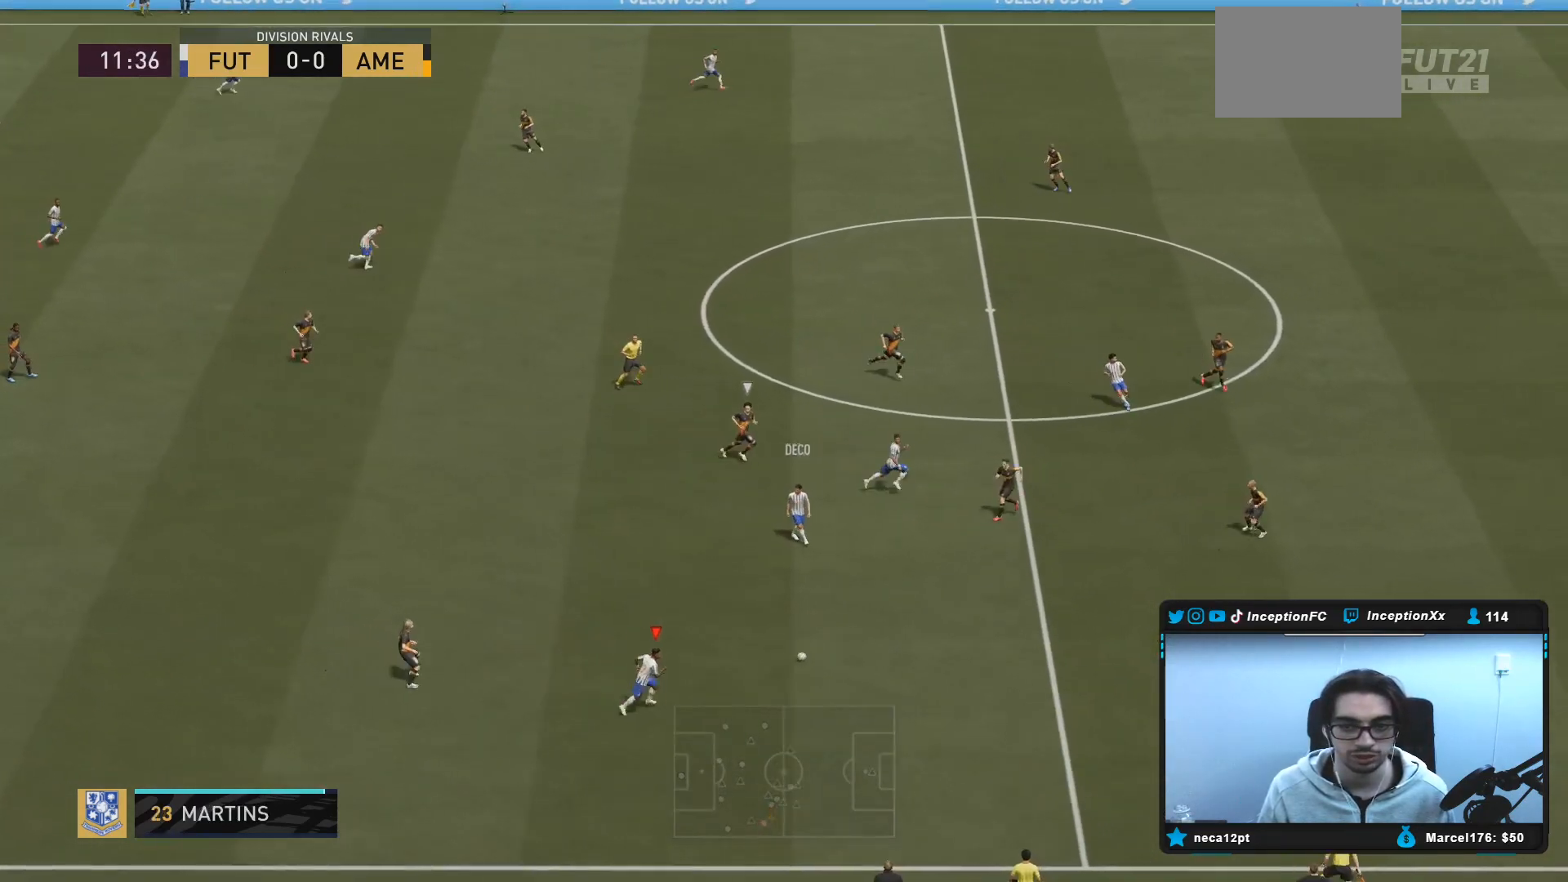
Gameplay with a controller (PlayStation layout); each line is a JSON object with the inputs held at the frame after it. "events" lists button and stick changes between this image and that frame as [ms after this image, input, new state], when the widget could be followed in between. Not read: L3 R3.
{"buttons": [], "left_stick": "down-right", "right_stick": "center", "events": [[483, "R2", "up"]]}
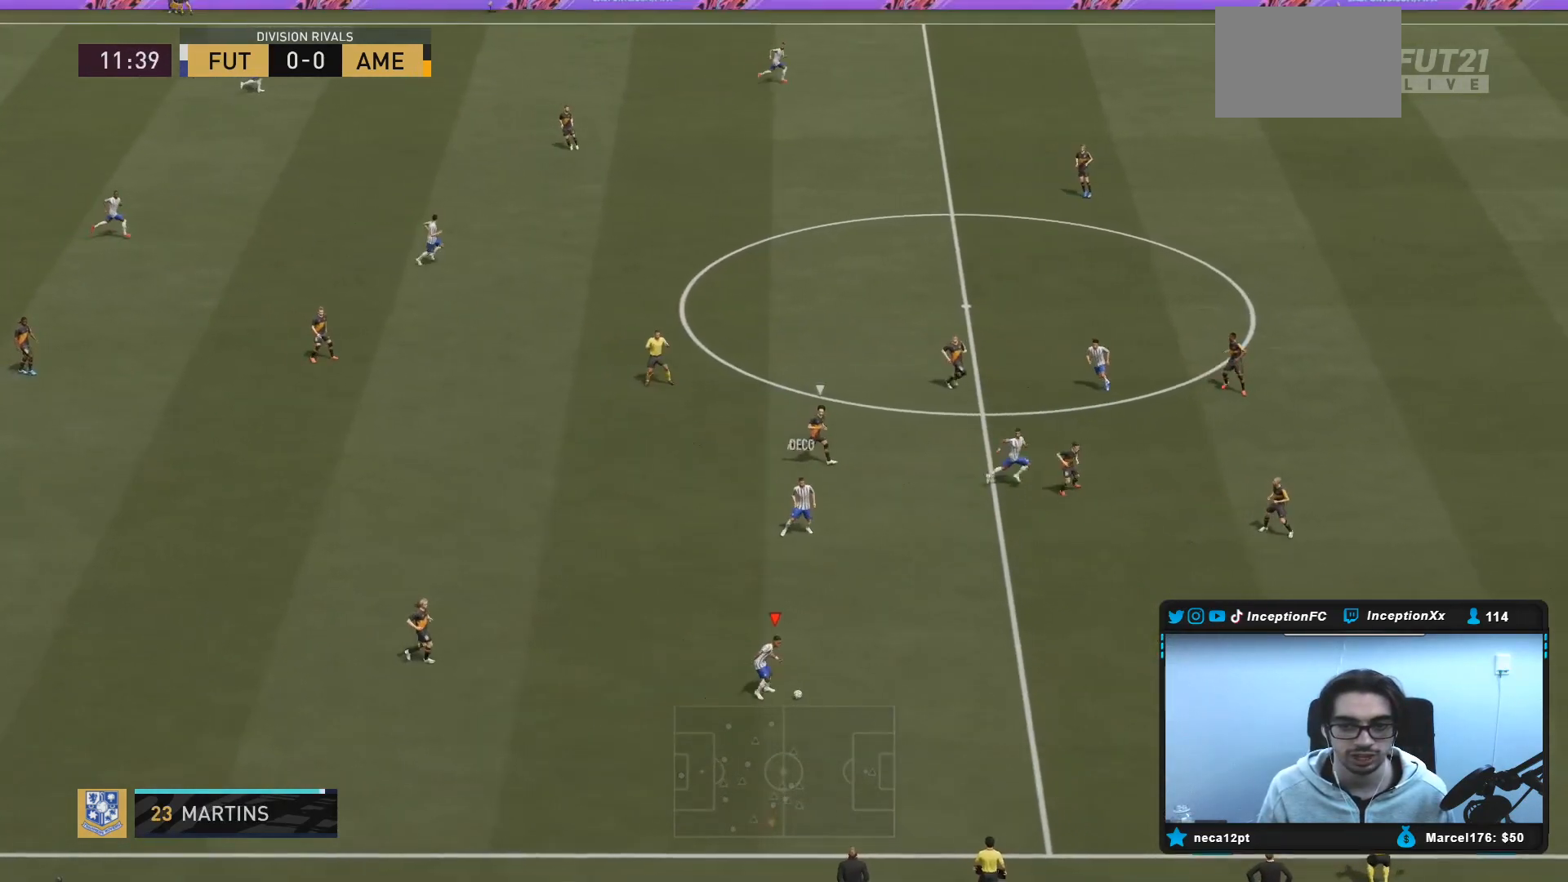
{"buttons": [], "left_stick": "down-right", "right_stick": "center", "events": []}
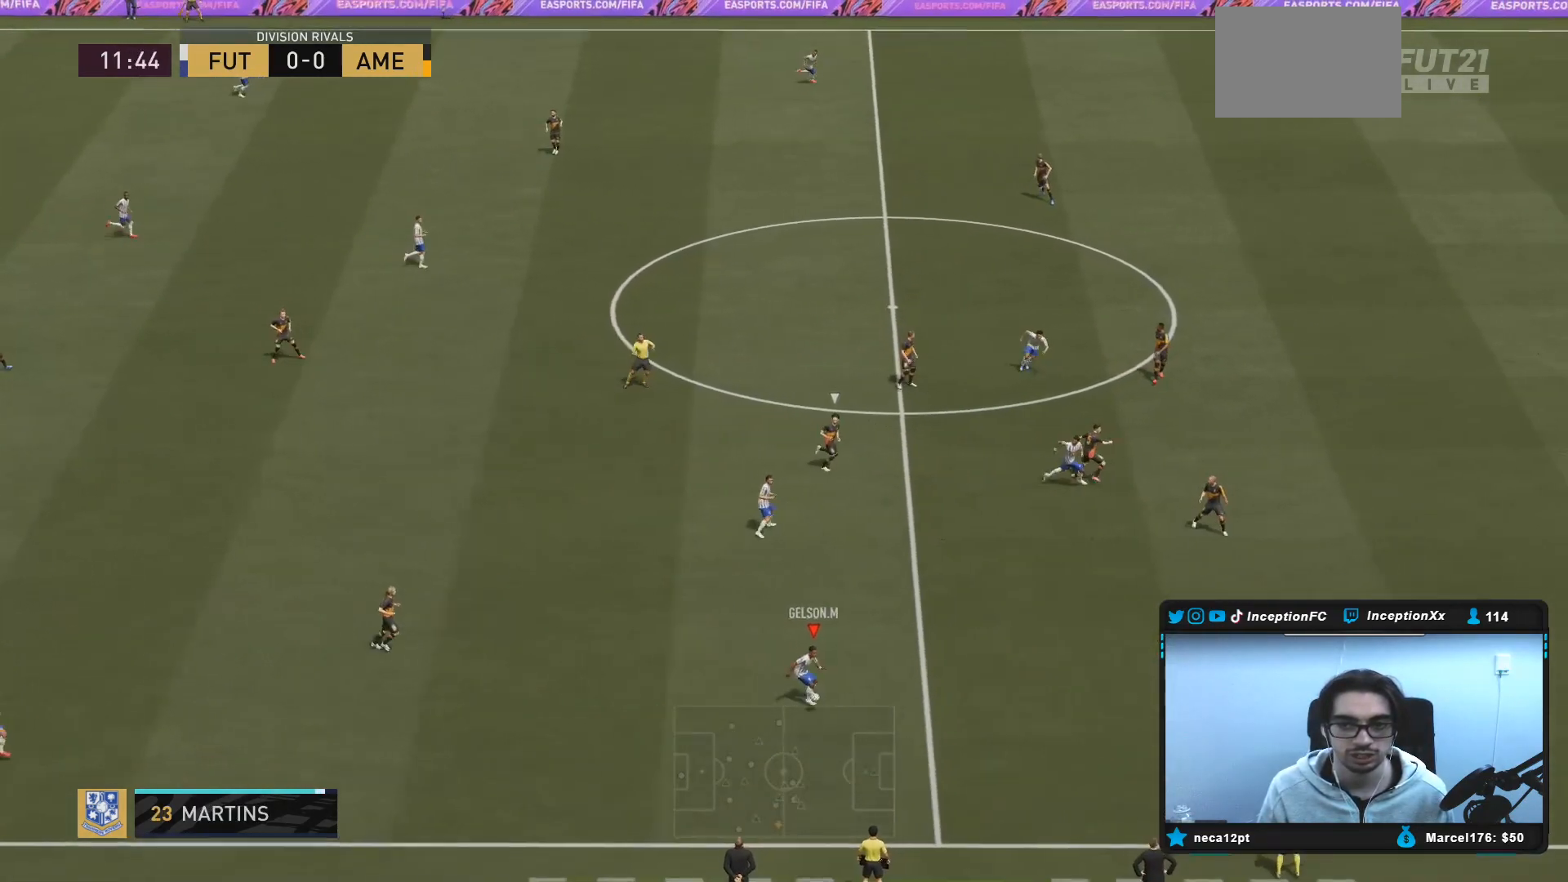
{"buttons": [], "left_stick": "right", "right_stick": "center", "events": [[250, "TRIANGLE", "down"], [317, "left_stick", "right"], [450, "TRIANGLE", "up"]]}
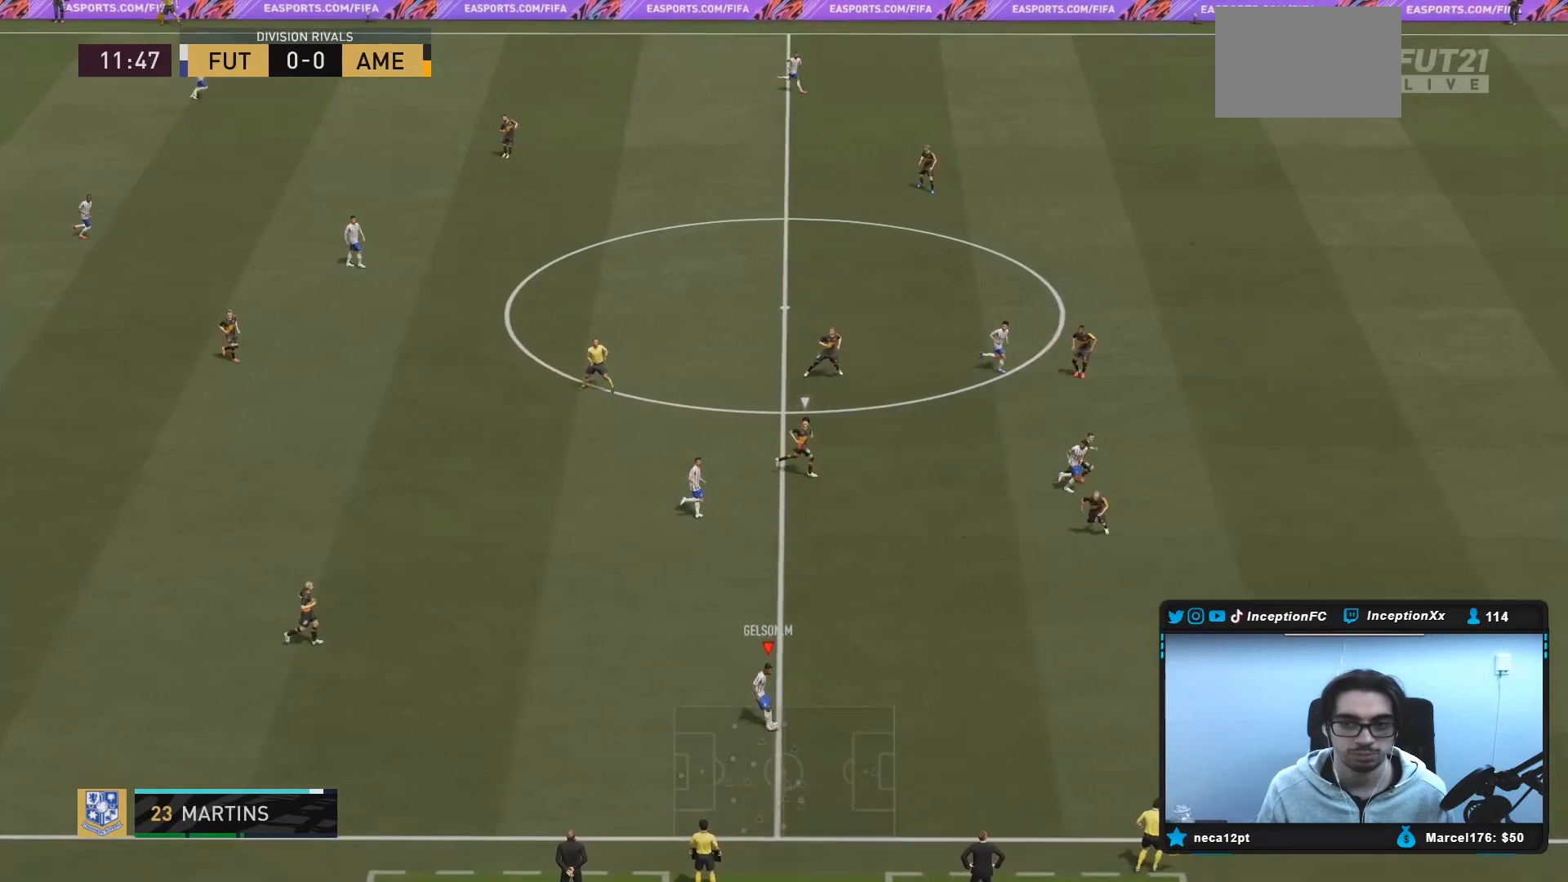
{"buttons": ["R2"], "left_stick": "right", "right_stick": "center", "events": [[233, "R2", "down"]]}
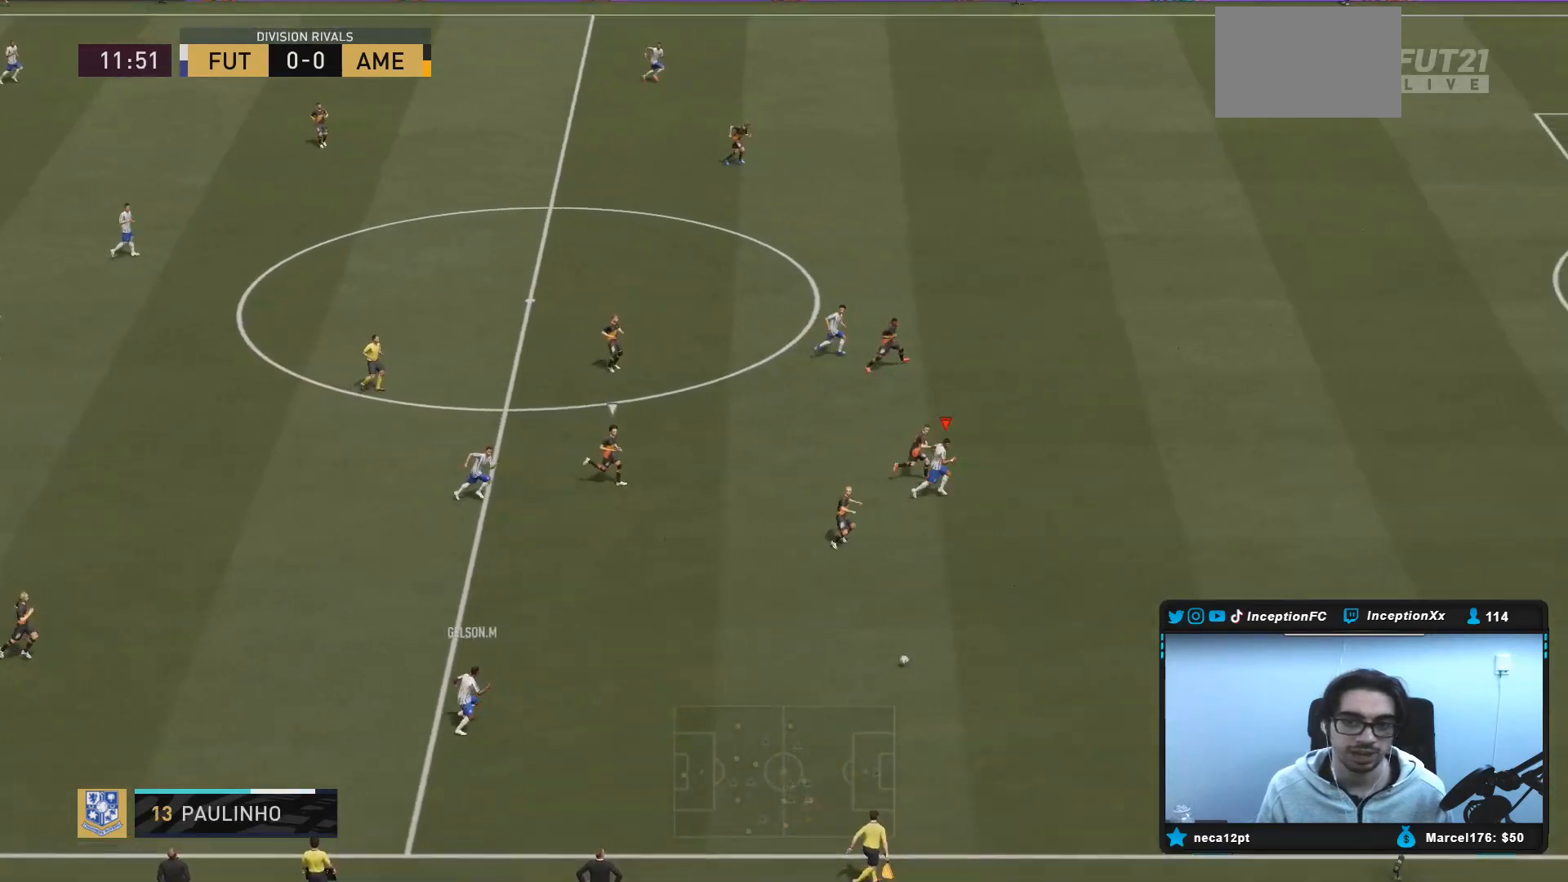
{"buttons": ["R2"], "left_stick": "right", "right_stick": "center", "events": []}
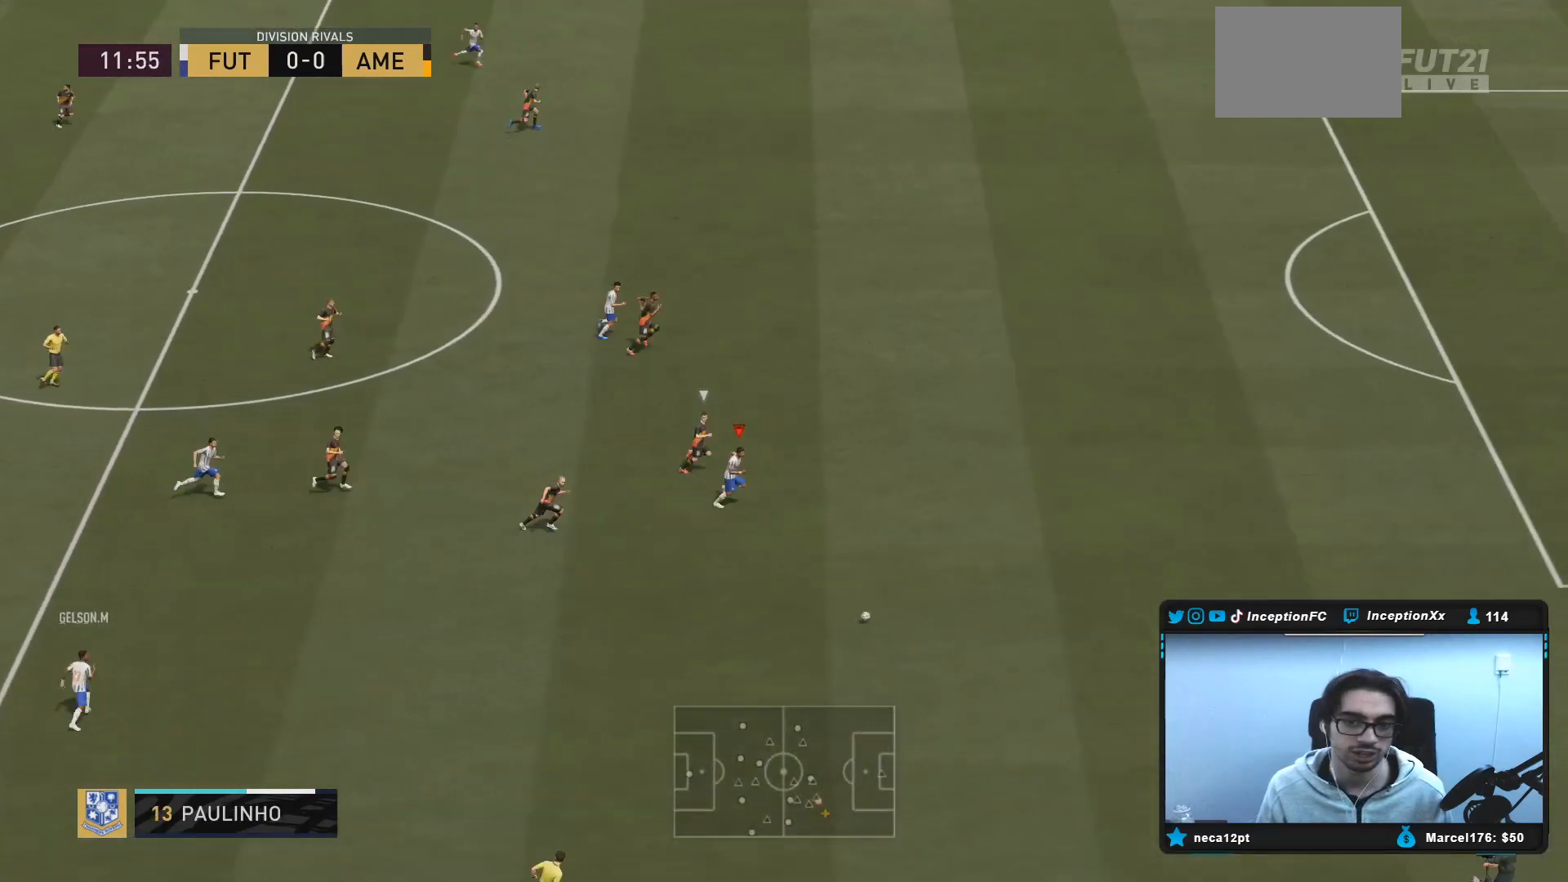
{"buttons": ["R2"], "left_stick": "up-right", "right_stick": "center", "events": [[283, "left_stick", "up-right"]]}
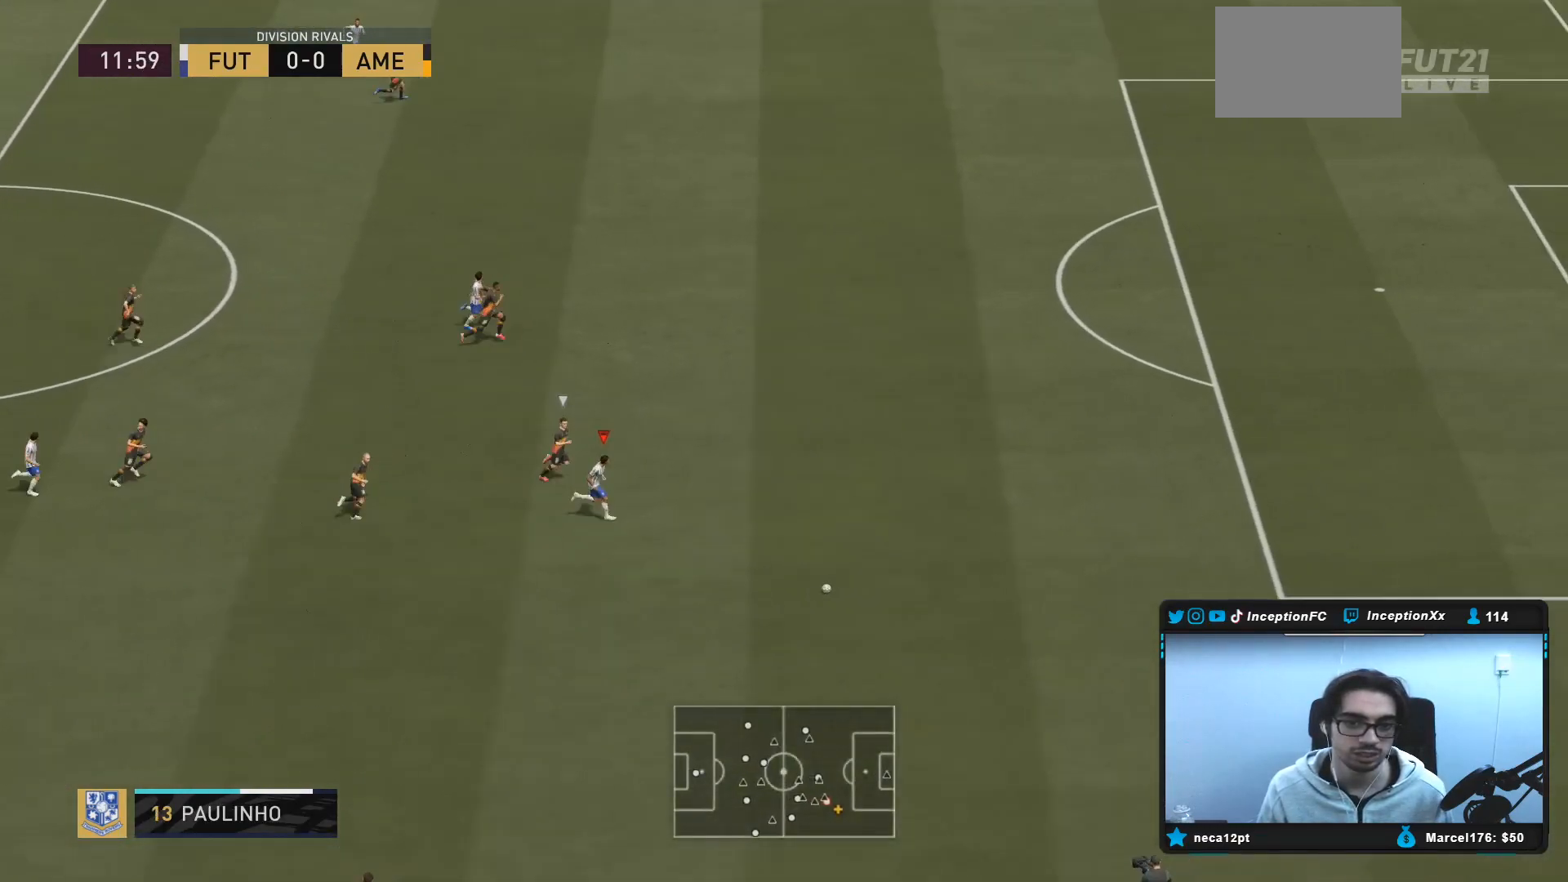
{"buttons": ["R2"], "left_stick": "up-right", "right_stick": "center", "events": []}
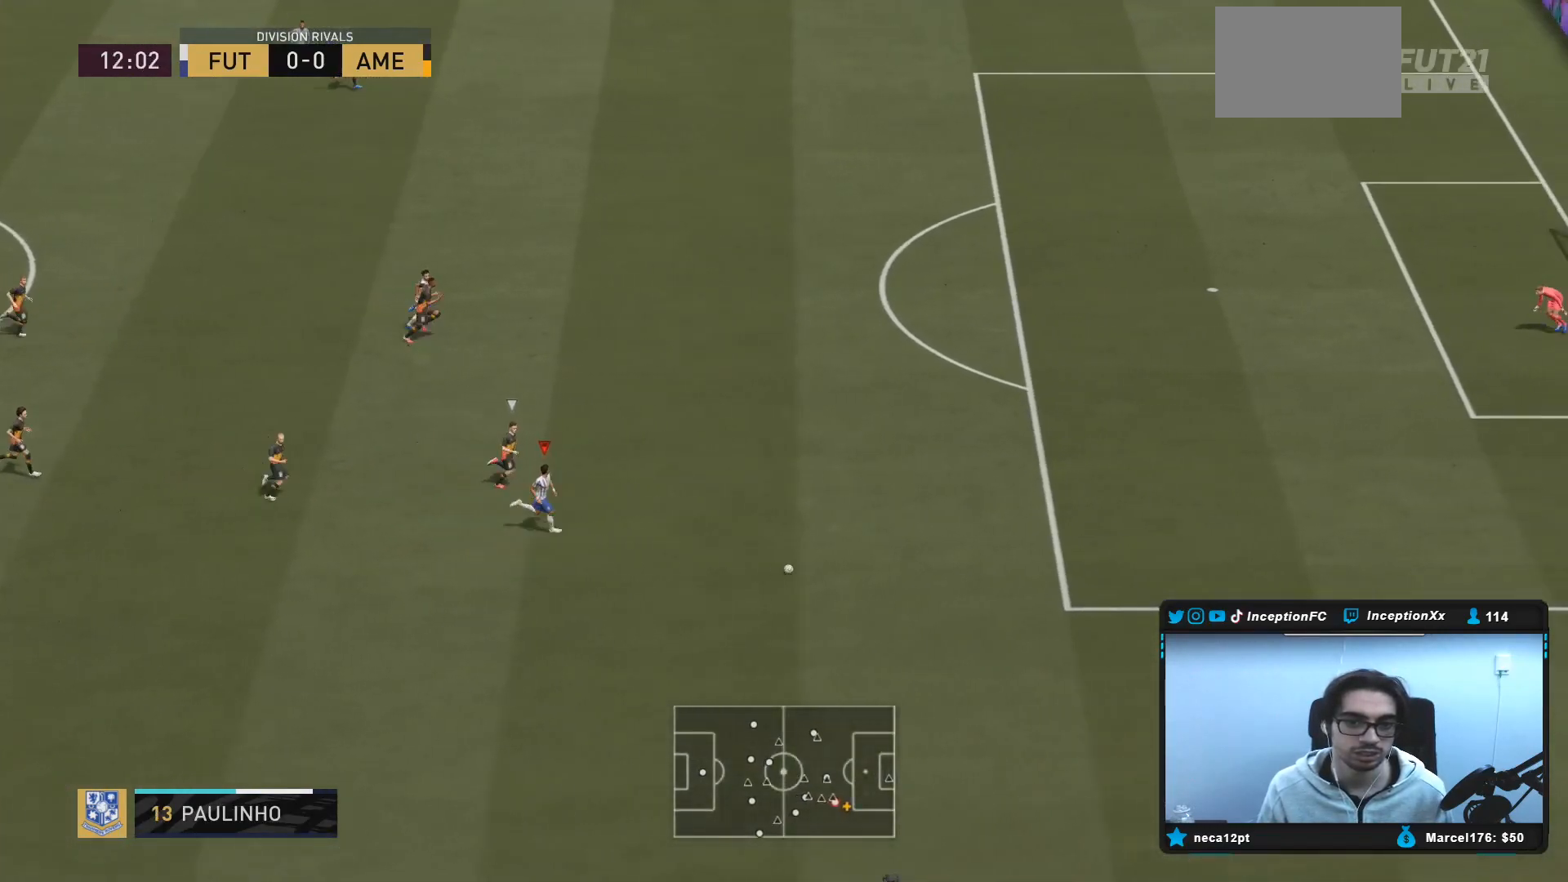
{"buttons": ["R2"], "left_stick": "up-right", "right_stick": "center", "events": []}
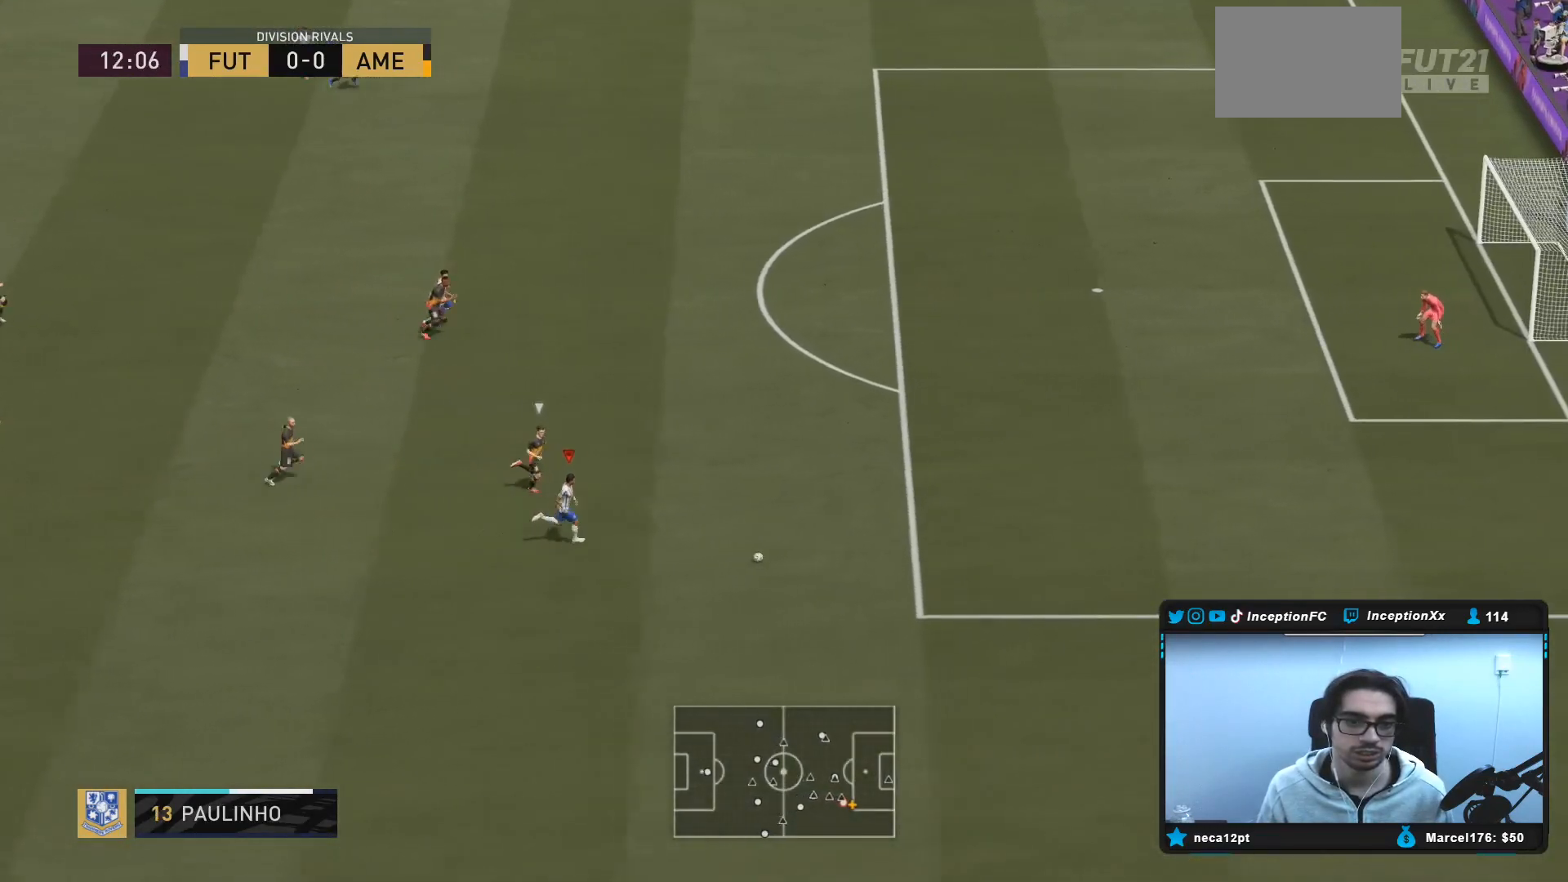
{"buttons": ["R2"], "left_stick": "up-right", "right_stick": "center", "events": []}
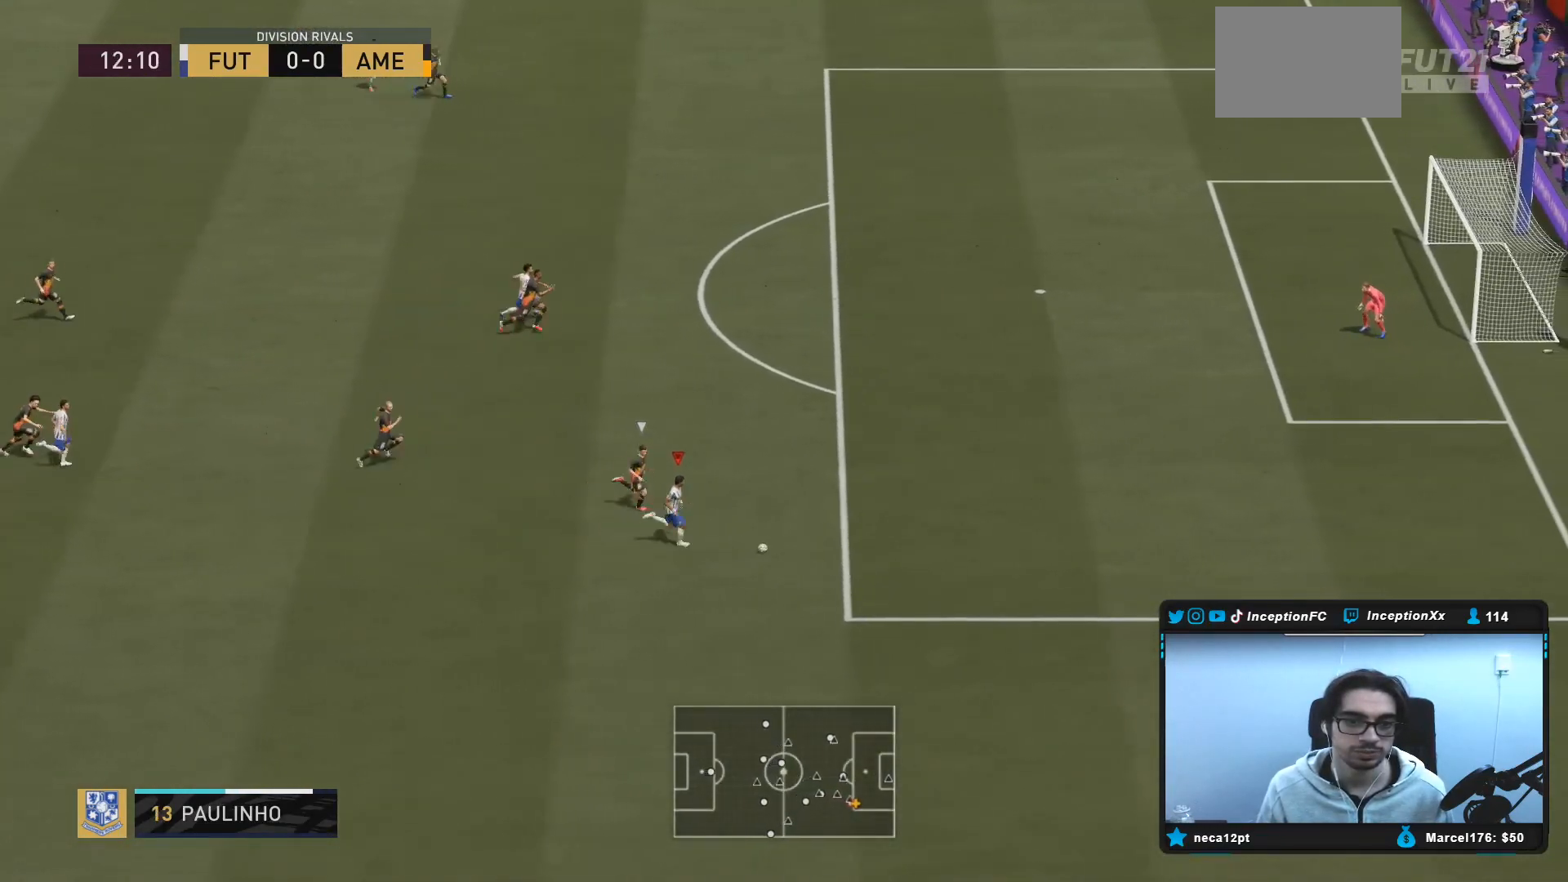
{"buttons": ["R2"], "left_stick": "up-right", "right_stick": "center", "events": []}
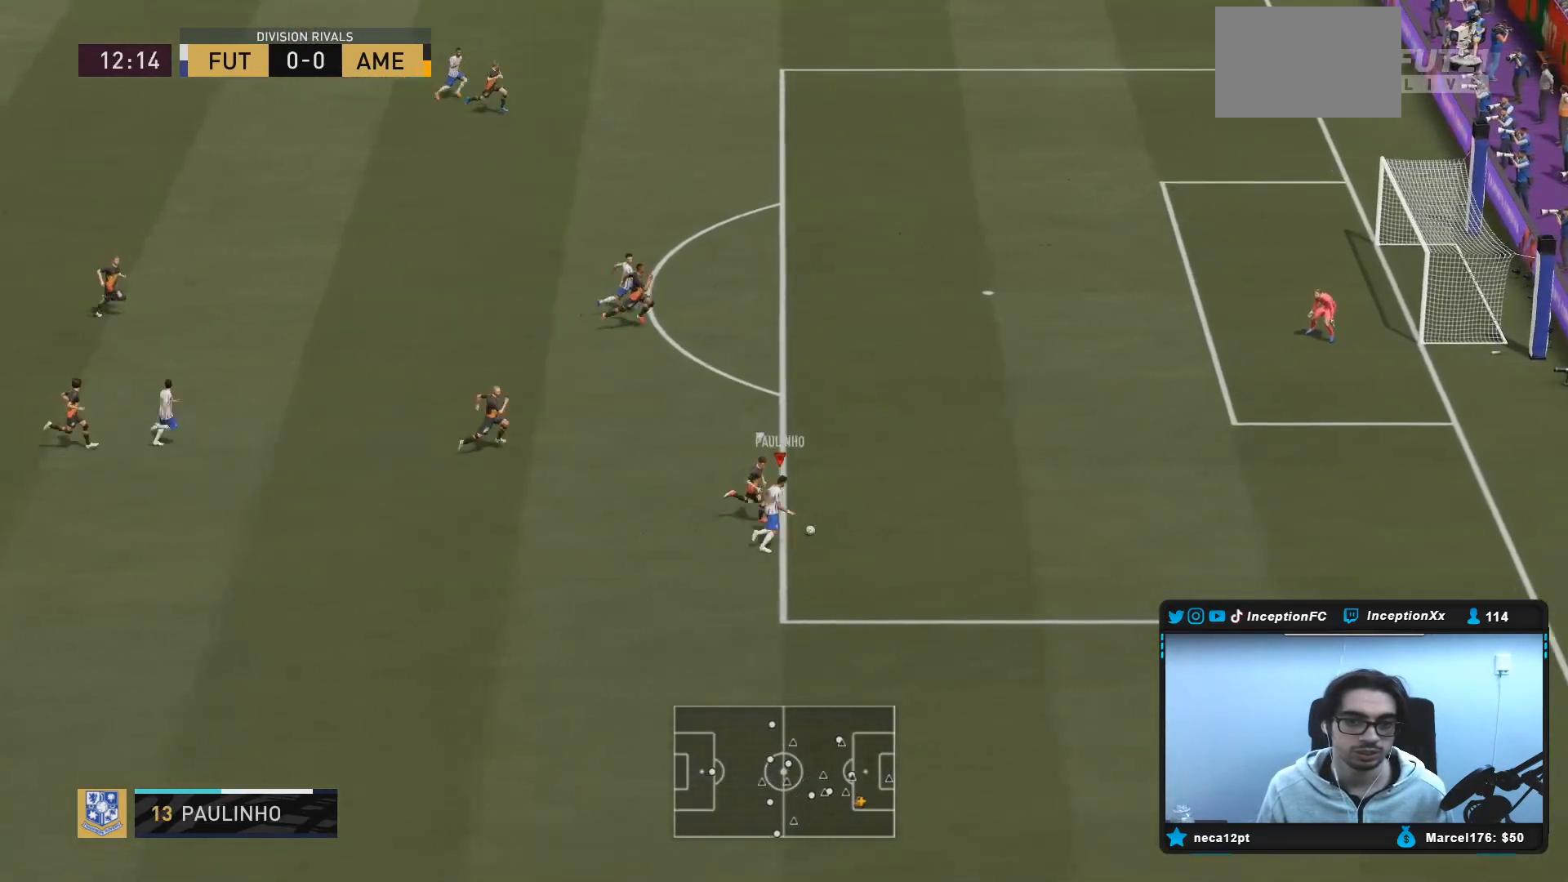
{"buttons": ["L2"], "left_stick": "up-right", "right_stick": "center", "events": [[267, "L2", "down"], [433, "R2", "up"]]}
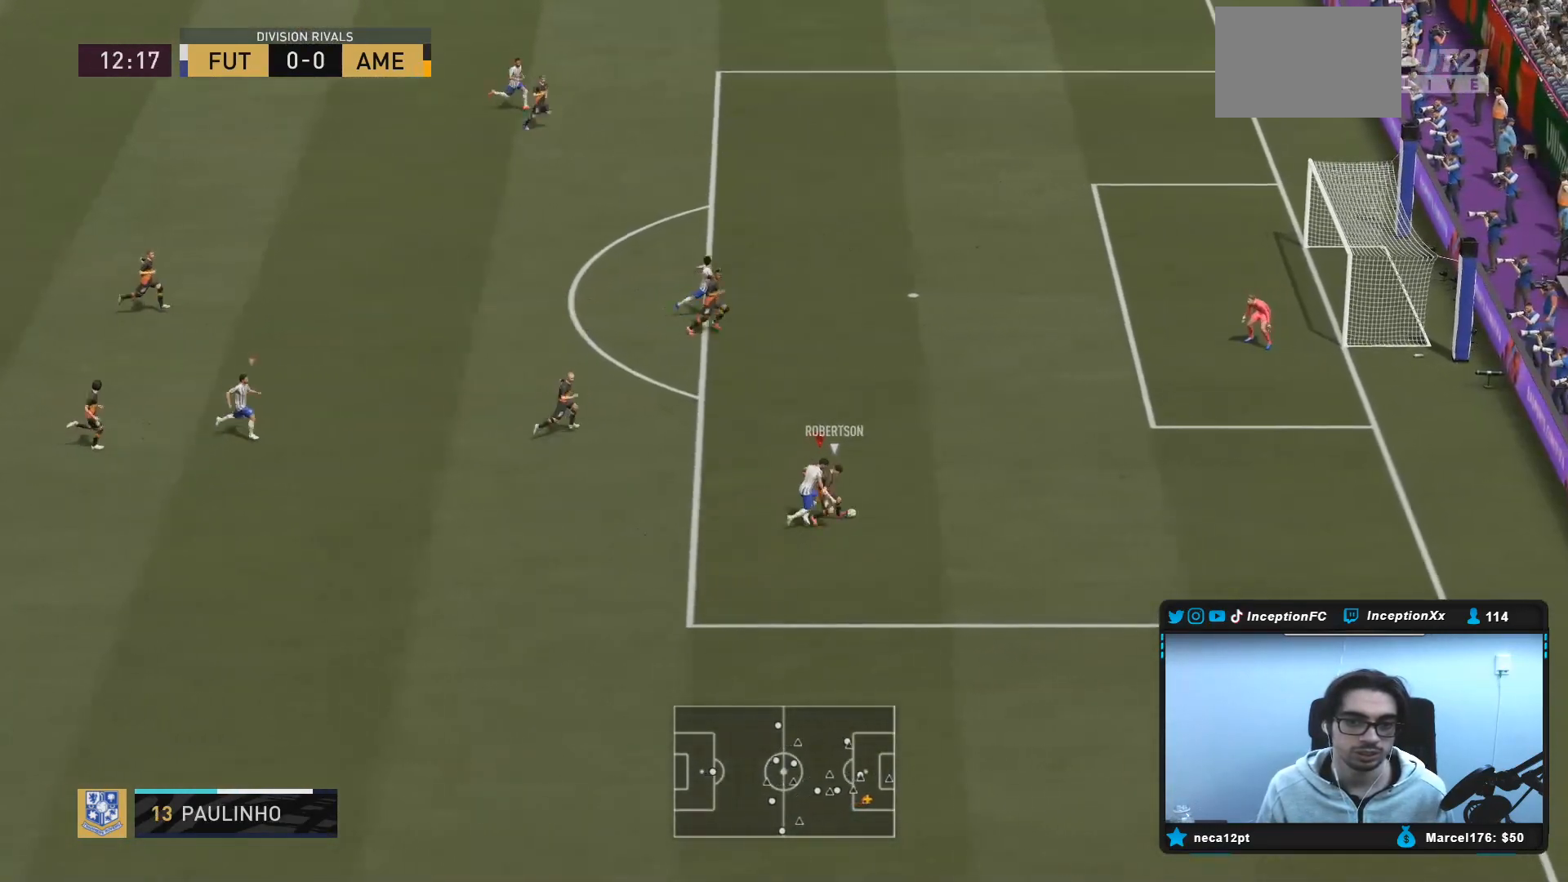
{"buttons": ["L2", "R1"], "left_stick": "right", "right_stick": "center", "events": [[350, "left_stick", "right"], [433, "R1", "down"]]}
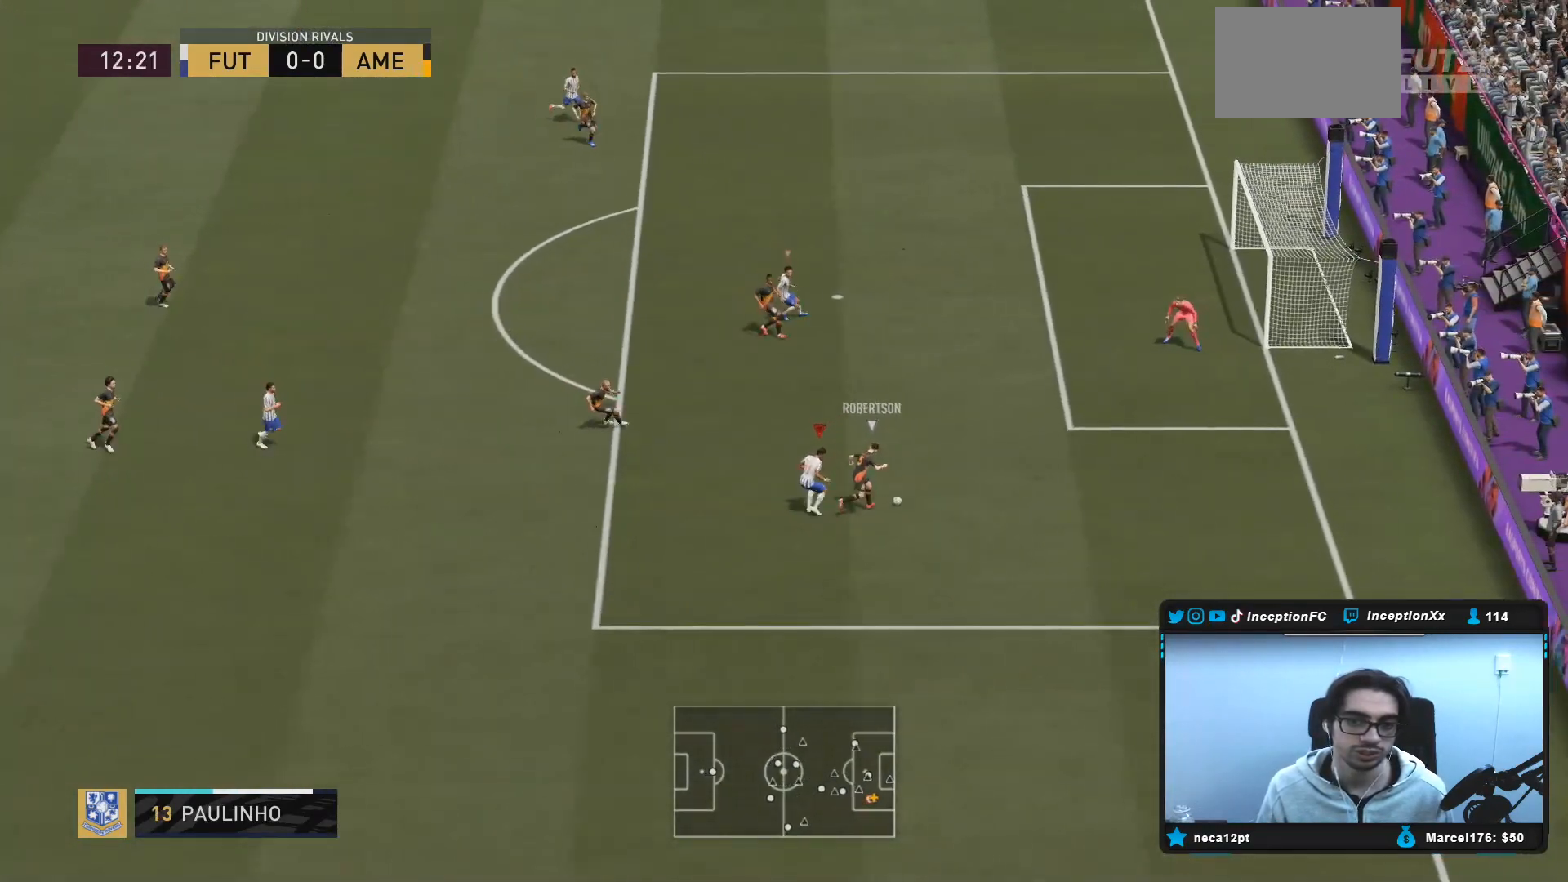
{"buttons": ["L2", "R2"], "left_stick": "right", "right_stick": "center", "events": [[33, "R1", "up"], [83, "R2", "down"], [100, "left_stick", "down-right"], [300, "L2", "up"], [383, "left_stick", "right"], [450, "L2", "down"]]}
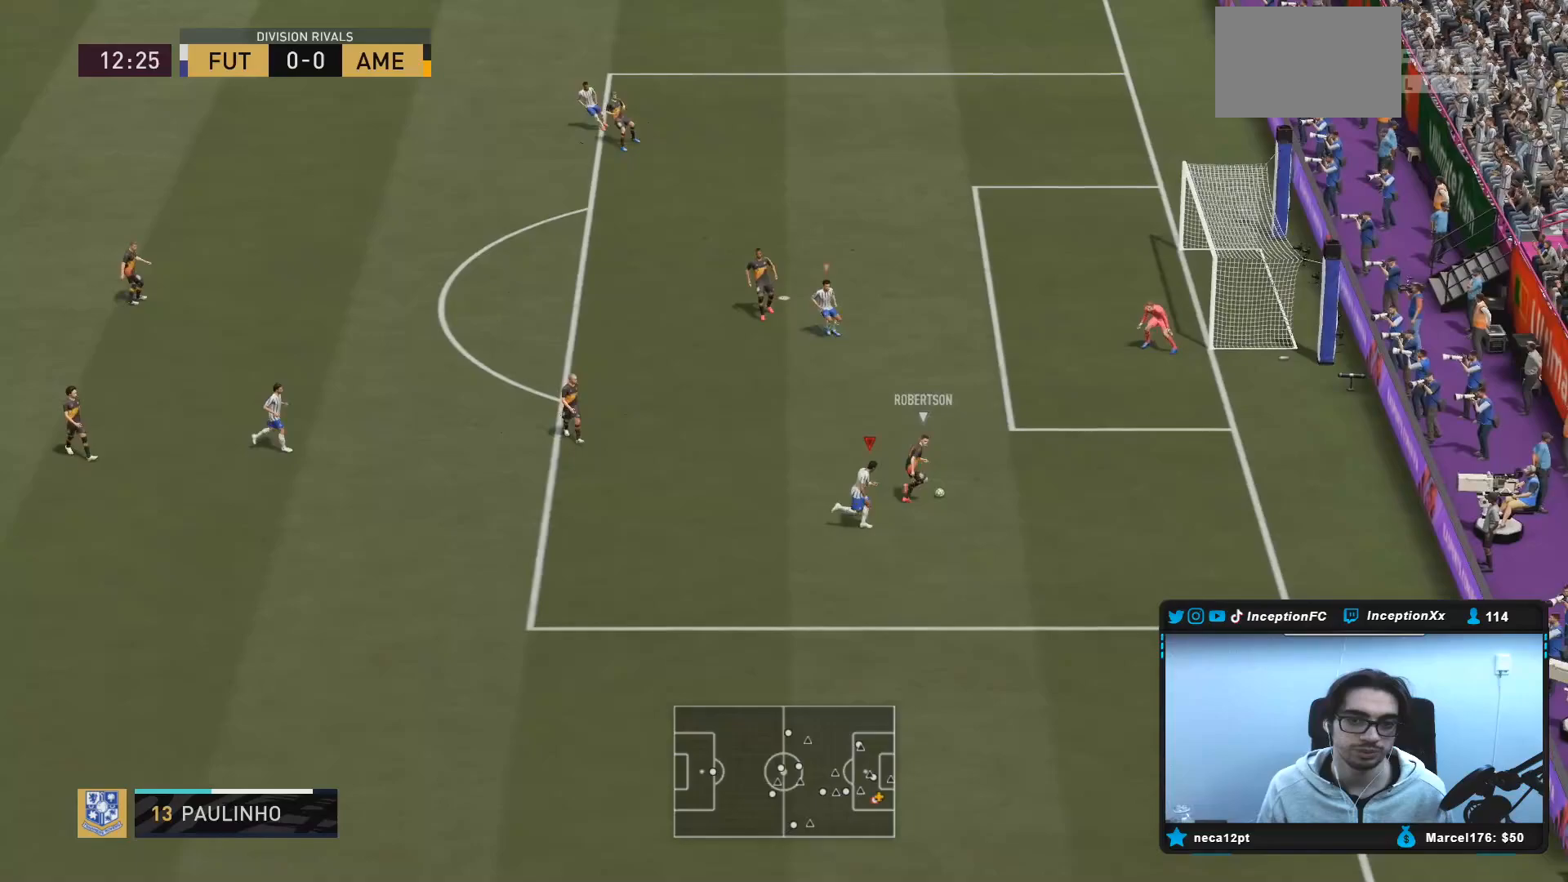
{"buttons": ["L2"], "left_stick": "right", "right_stick": "center", "events": [[67, "R1", "down"], [67, "R2", "up"], [133, "R1", "up"], [200, "R1", "down"], [300, "R1", "up"], [433, "R1", "down"], [500, "R1", "up"]]}
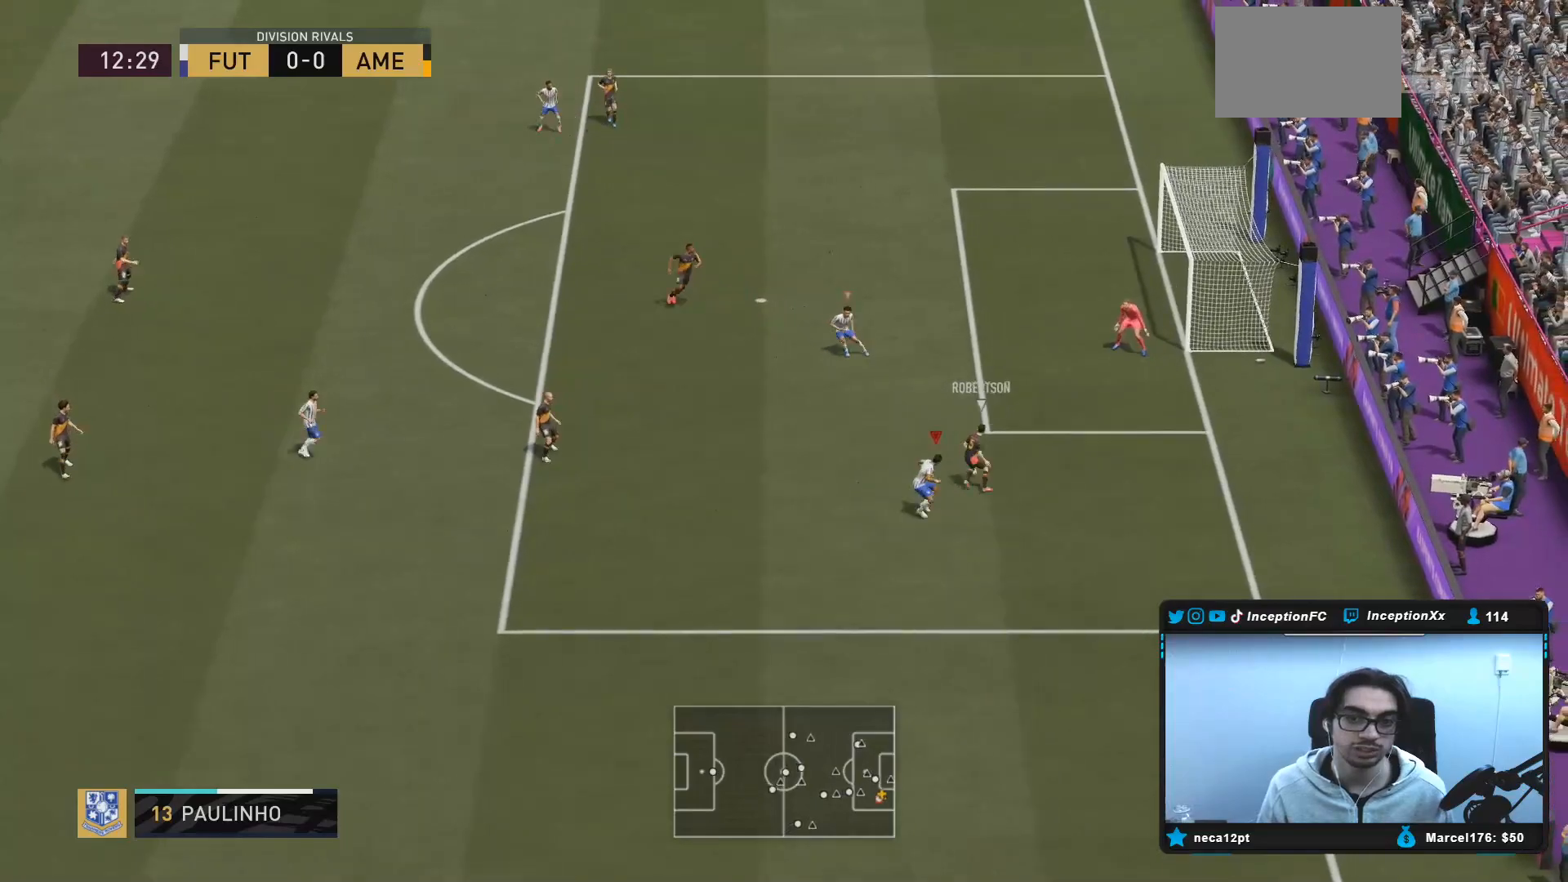
{"buttons": ["L2", "R2"], "left_stick": "left", "right_stick": "center", "events": [[33, "left_stick", "down-right"], [67, "R1", "down"], [167, "R1", "up"], [200, "left_stick", "down"], [267, "R1", "down"], [300, "left_stick", "down-left"], [333, "R1", "up"], [400, "R1", "down"], [433, "left_stick", "left"], [483, "R2", "down"], [500, "R1", "up"]]}
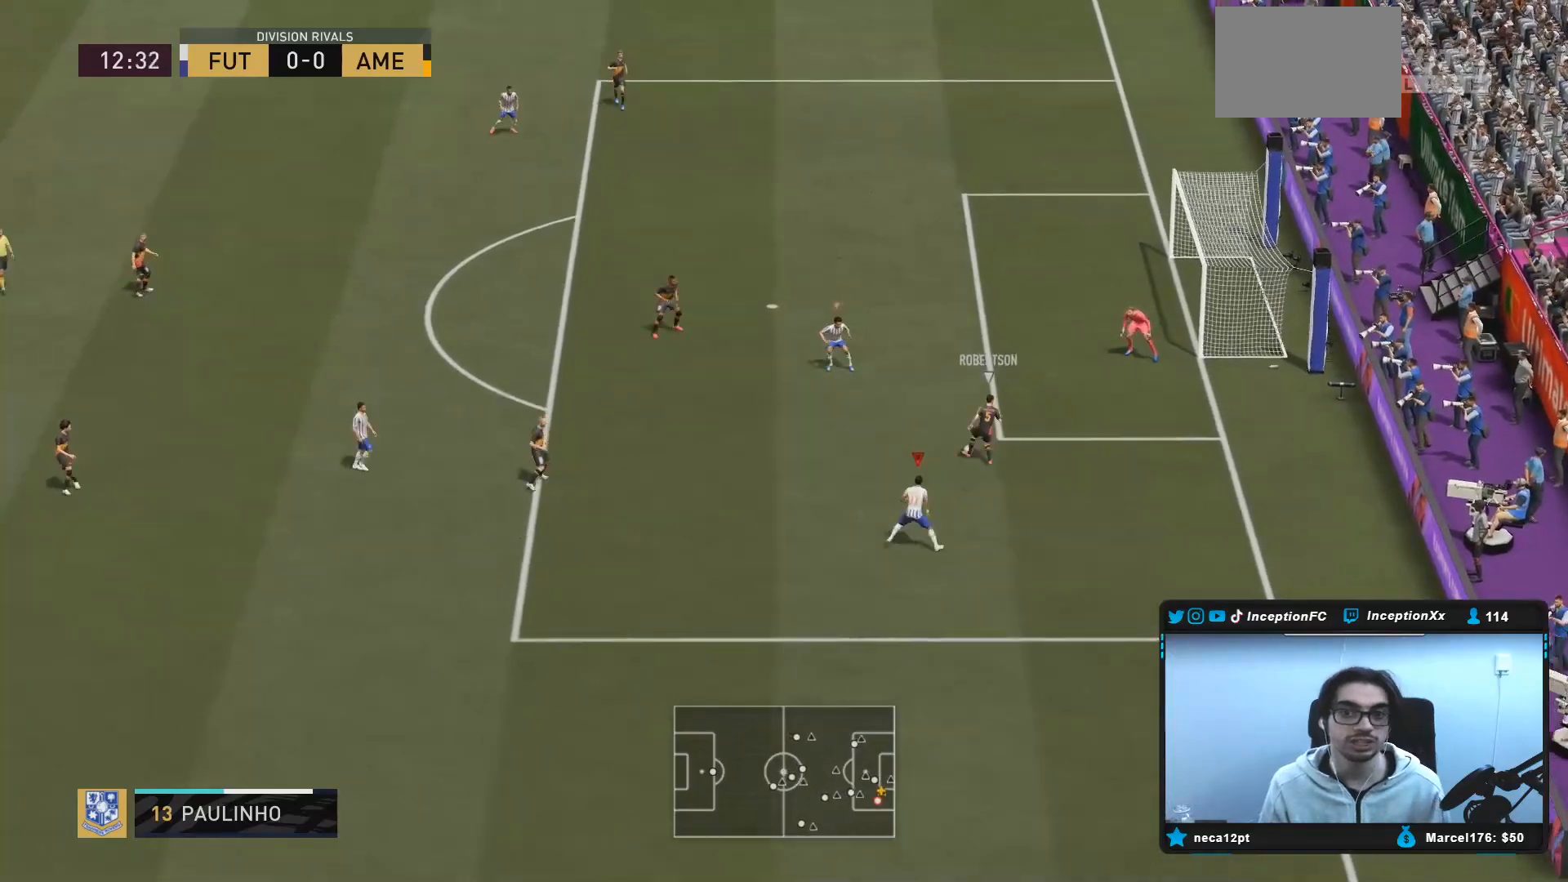
{"buttons": ["L2", "R2"], "left_stick": "left", "right_stick": "up", "events": [[150, "L2", "up"], [467, "right_stick", "up"], [500, "L2", "down"]]}
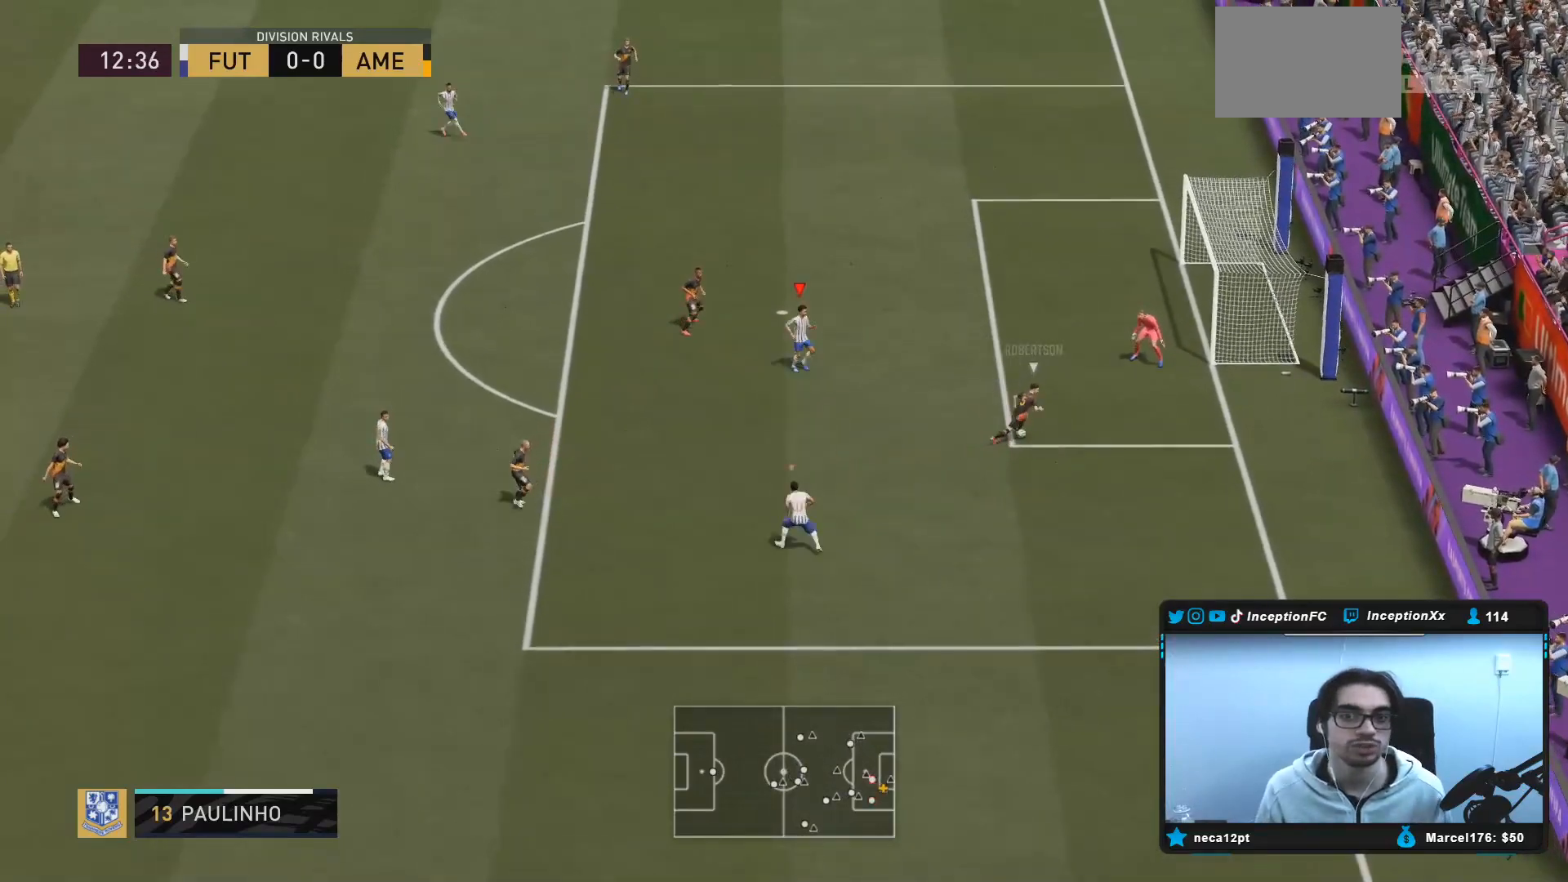
{"buttons": ["L2"], "left_stick": "up", "right_stick": "center"}
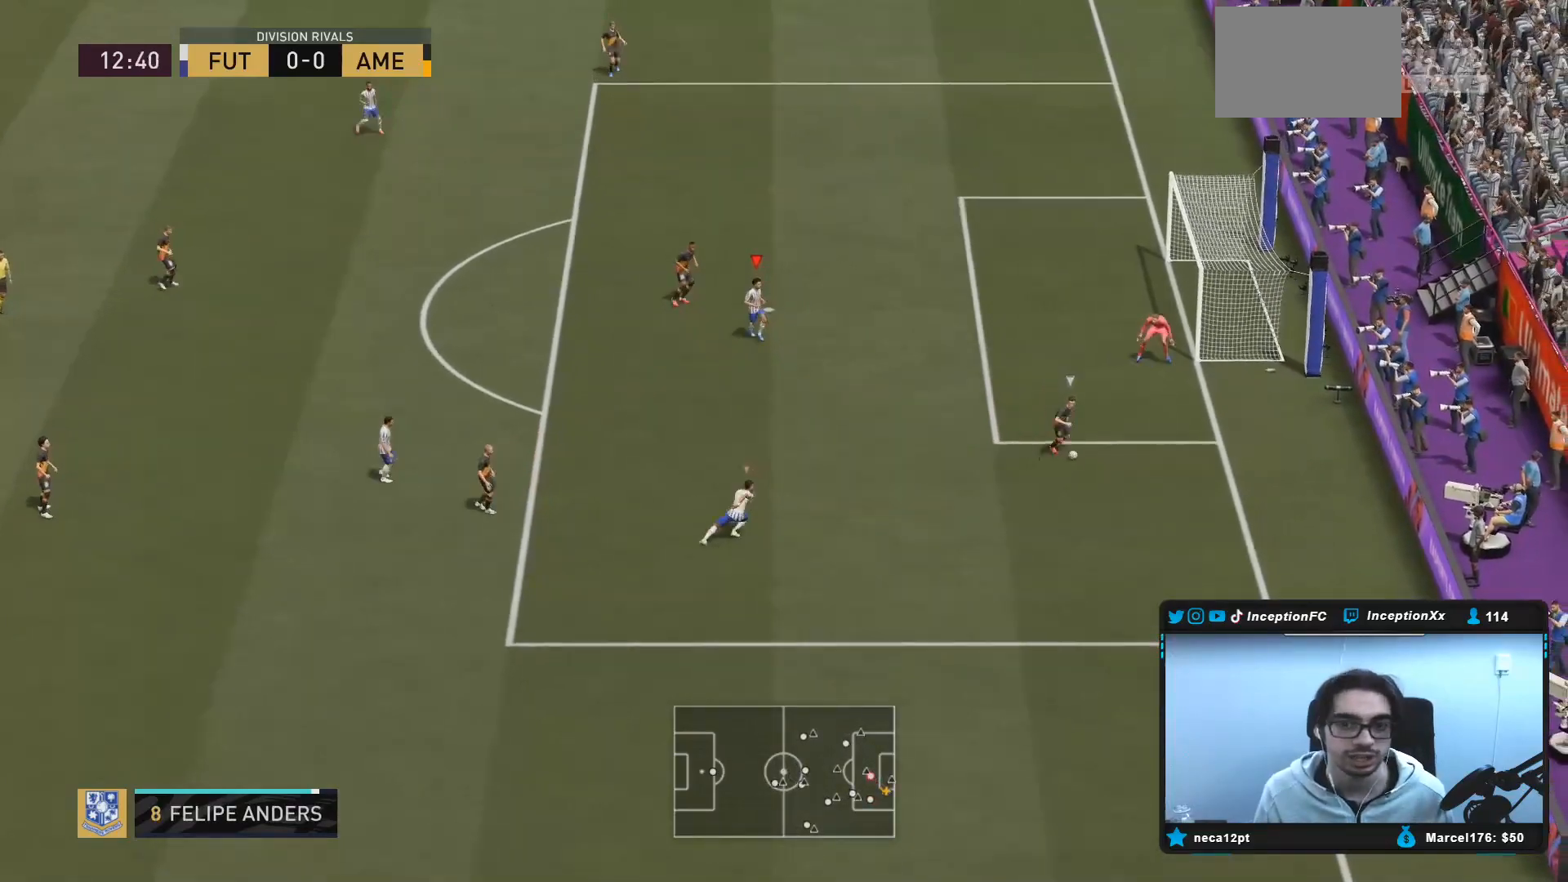
{"buttons": ["L2", "R1"], "left_stick": "left", "right_stick": "center", "events": [[67, "right_stick", "down-right"], [117, "left_stick", "up-left"], [150, "right_stick", "center"], [167, "L2", "up"], [217, "R1", "down"], [250, "left_stick", "left"], [283, "L2", "down"], [317, "R1", "up"], [450, "R1", "down"]]}
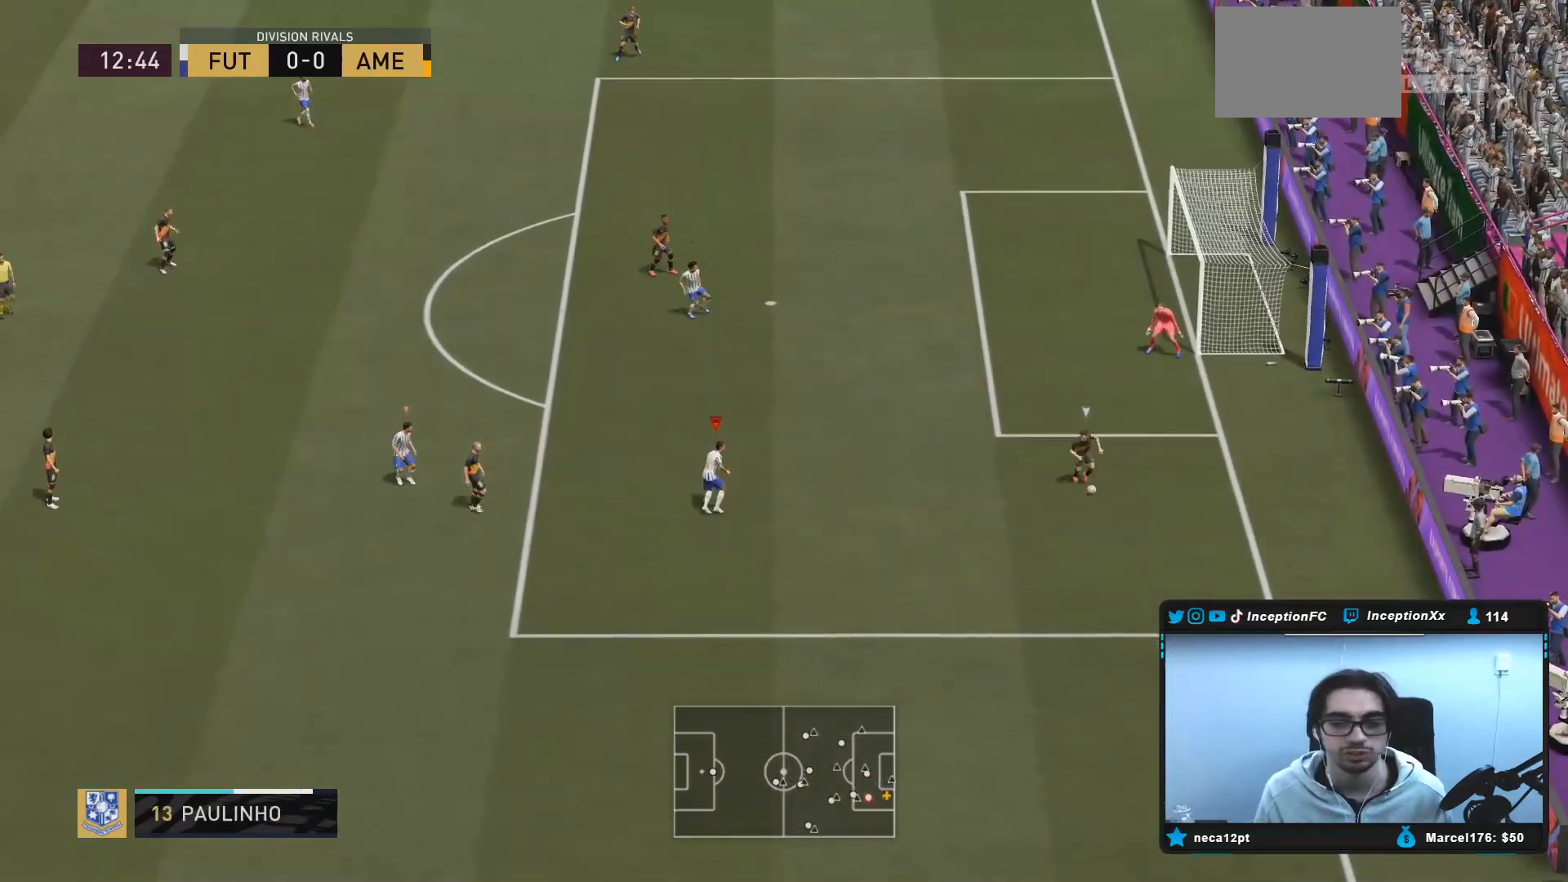
{"buttons": ["L2", "R2"], "left_stick": "down-right", "right_stick": "center", "events": [[17, "left_stick", "up-right"], [50, "R1", "up"], [117, "R1", "down"], [217, "left_stick", "right"], [233, "R2", "down"], [250, "R1", "up"], [317, "left_stick", "down-right"]]}
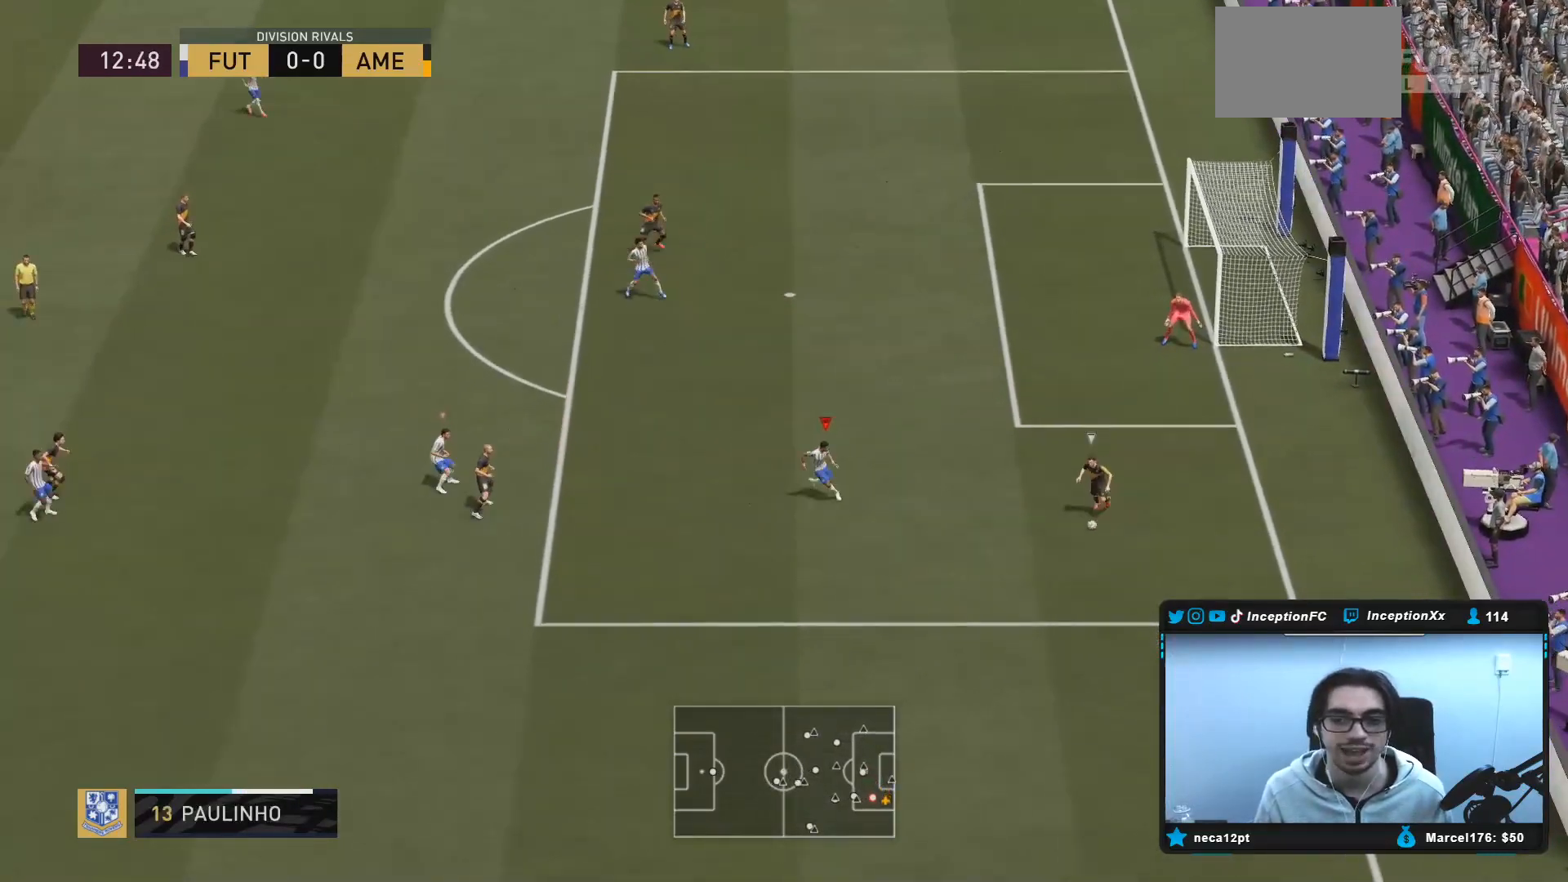
{"buttons": ["R2"], "left_stick": "down", "right_stick": "center"}
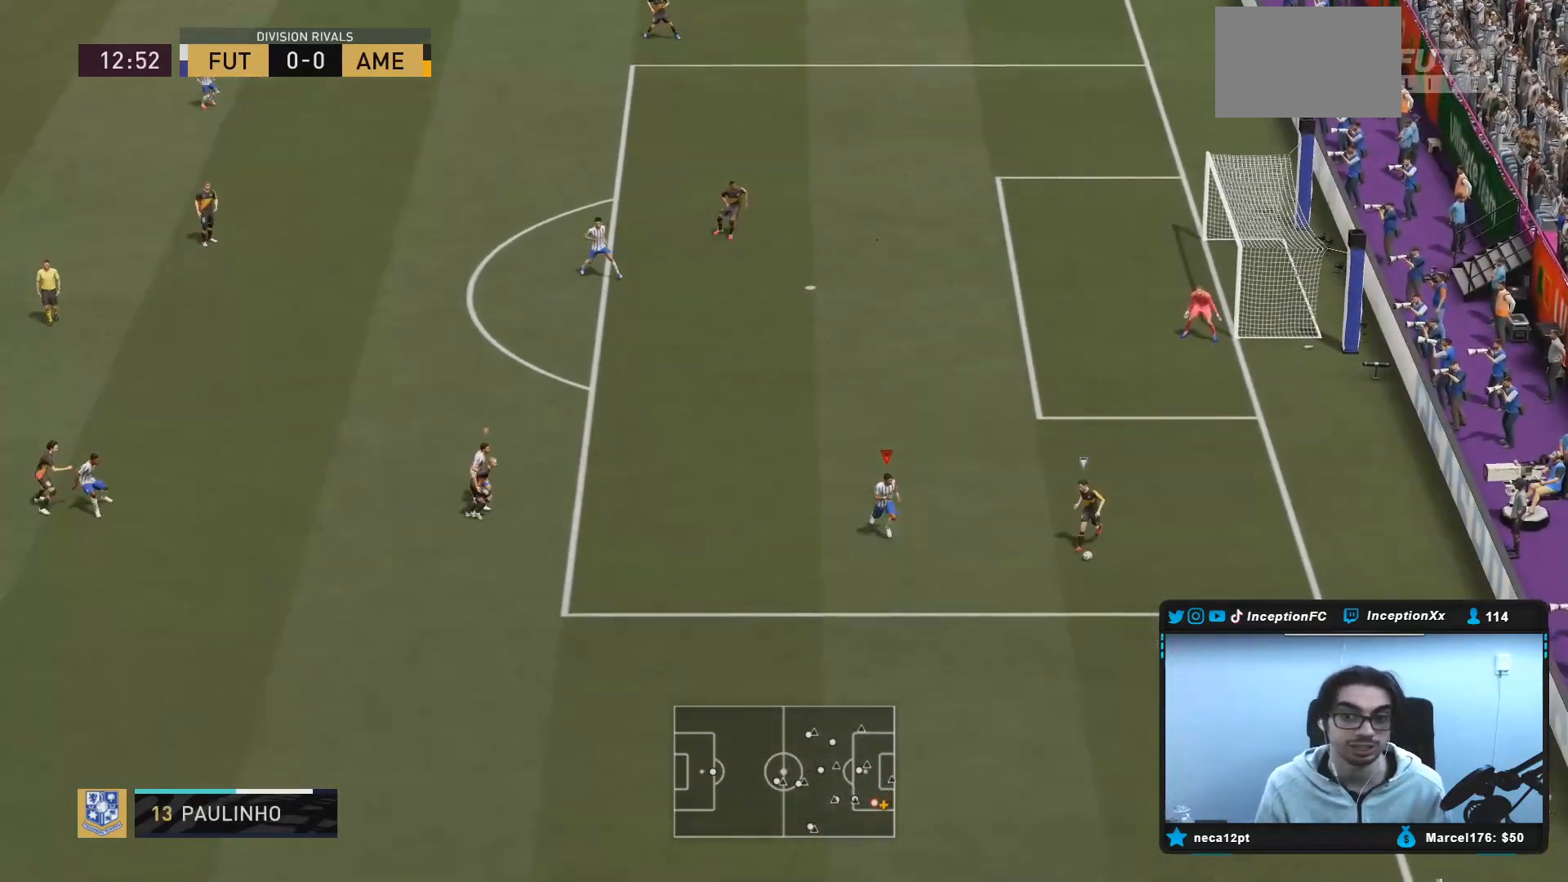
{"buttons": ["R2"], "left_stick": "down", "right_stick": "center", "events": []}
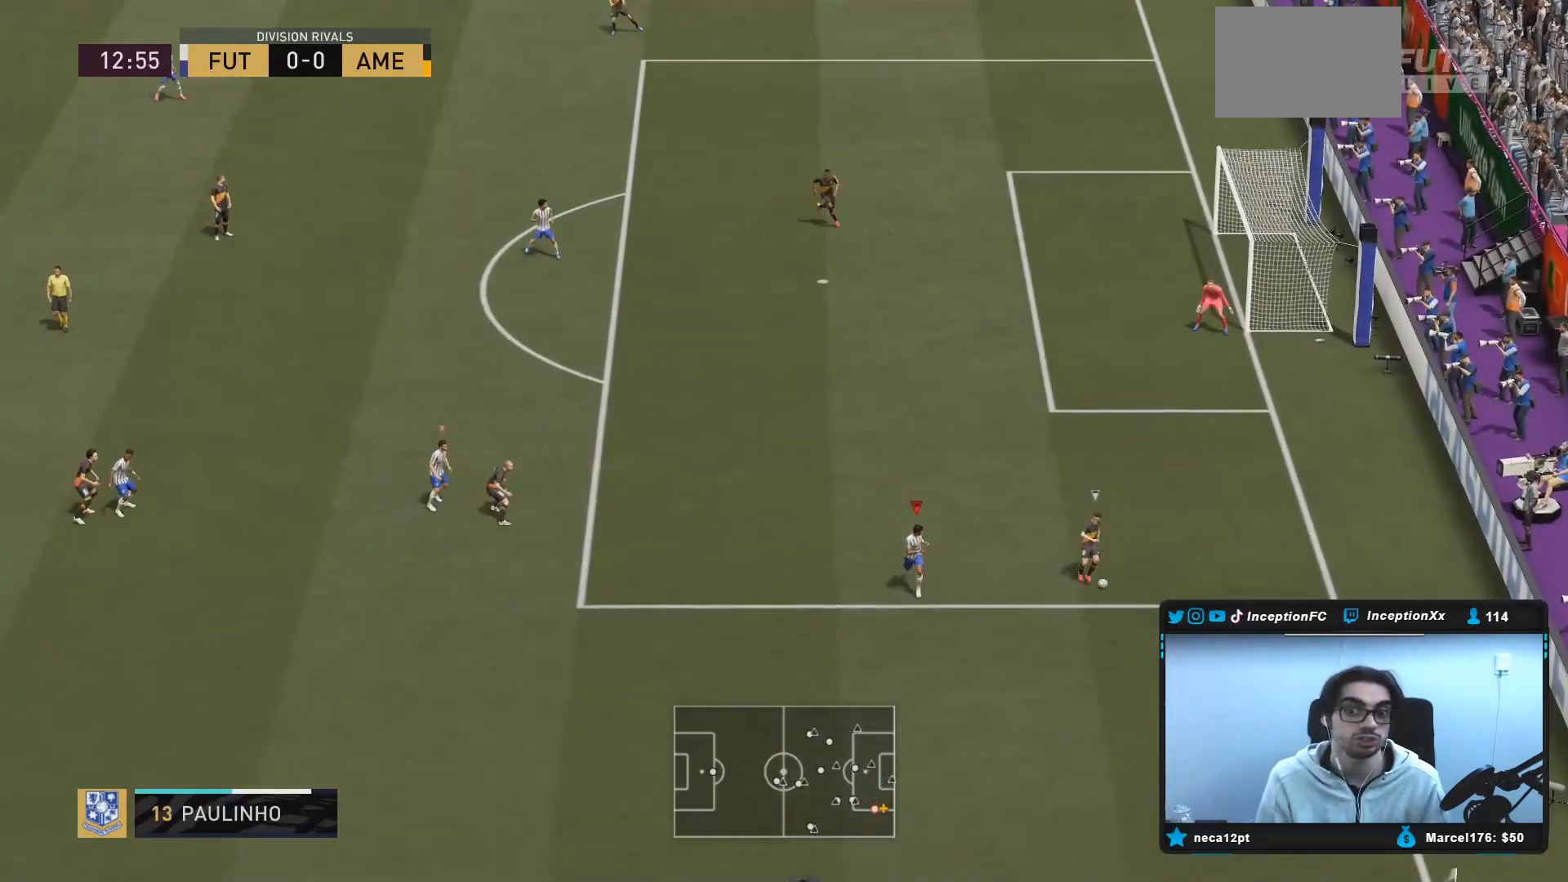
{"buttons": ["L2", "R1", "R2"], "left_stick": "down-right", "right_stick": "center", "events": [[33, "L2", "down"], [50, "R2", "up"], [133, "R1", "down"], [267, "R1", "up"], [383, "R1", "down"], [383, "left_stick", "down-right"], [450, "R2", "down"]]}
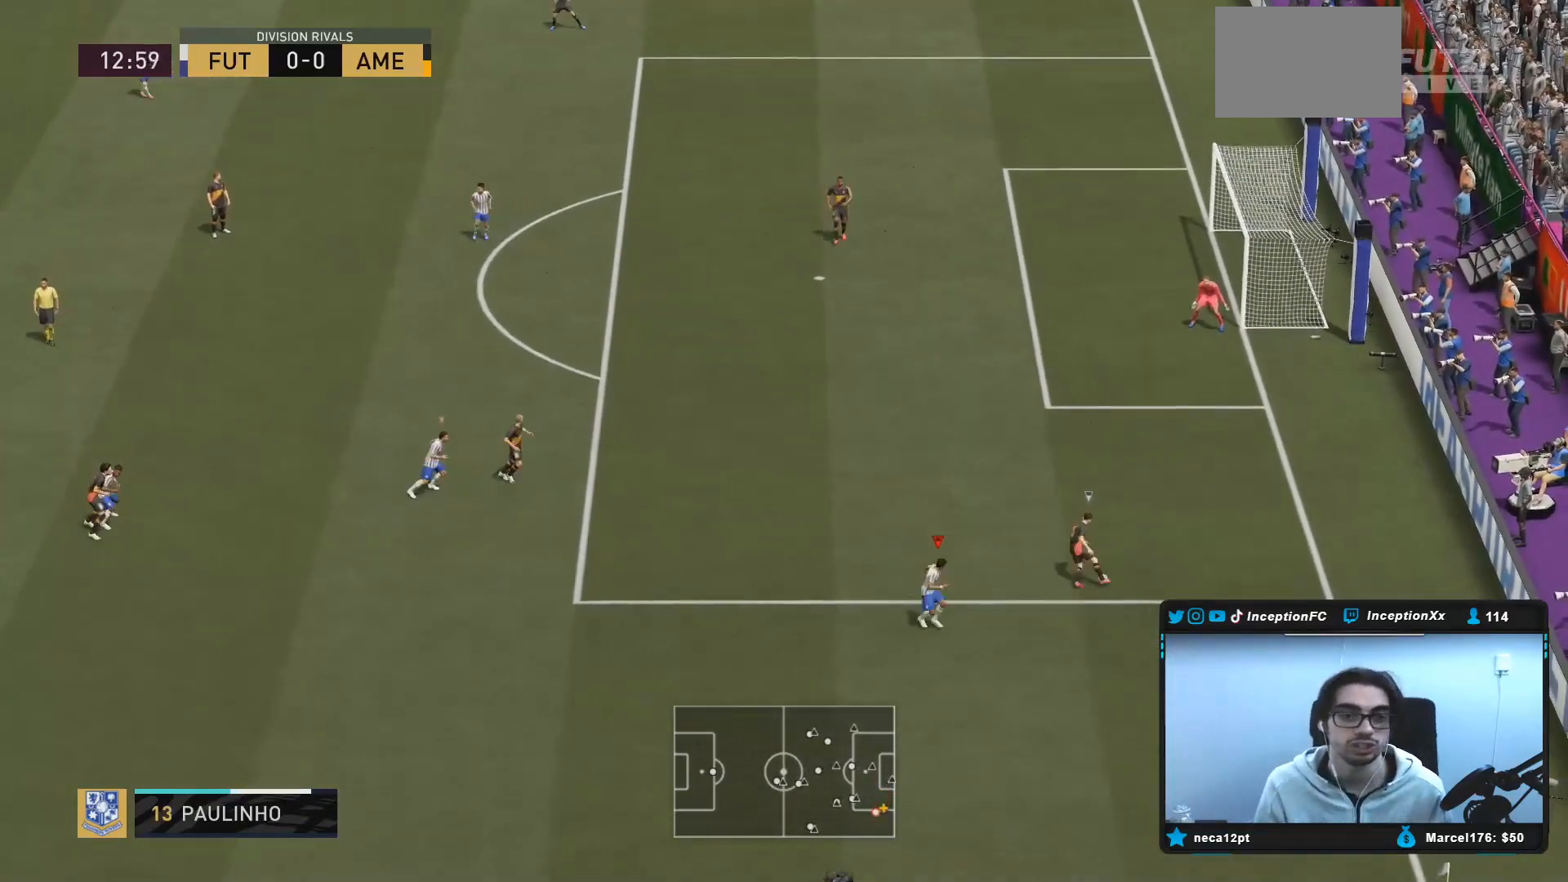
{"buttons": ["R2"], "left_stick": "up-right", "right_stick": "center", "events": [[17, "R1", "up"], [17, "left_stick", "right"], [250, "right_stick", "up-left"], [333, "L2", "up"], [350, "left_stick", "up-right"], [383, "right_stick", "center"]]}
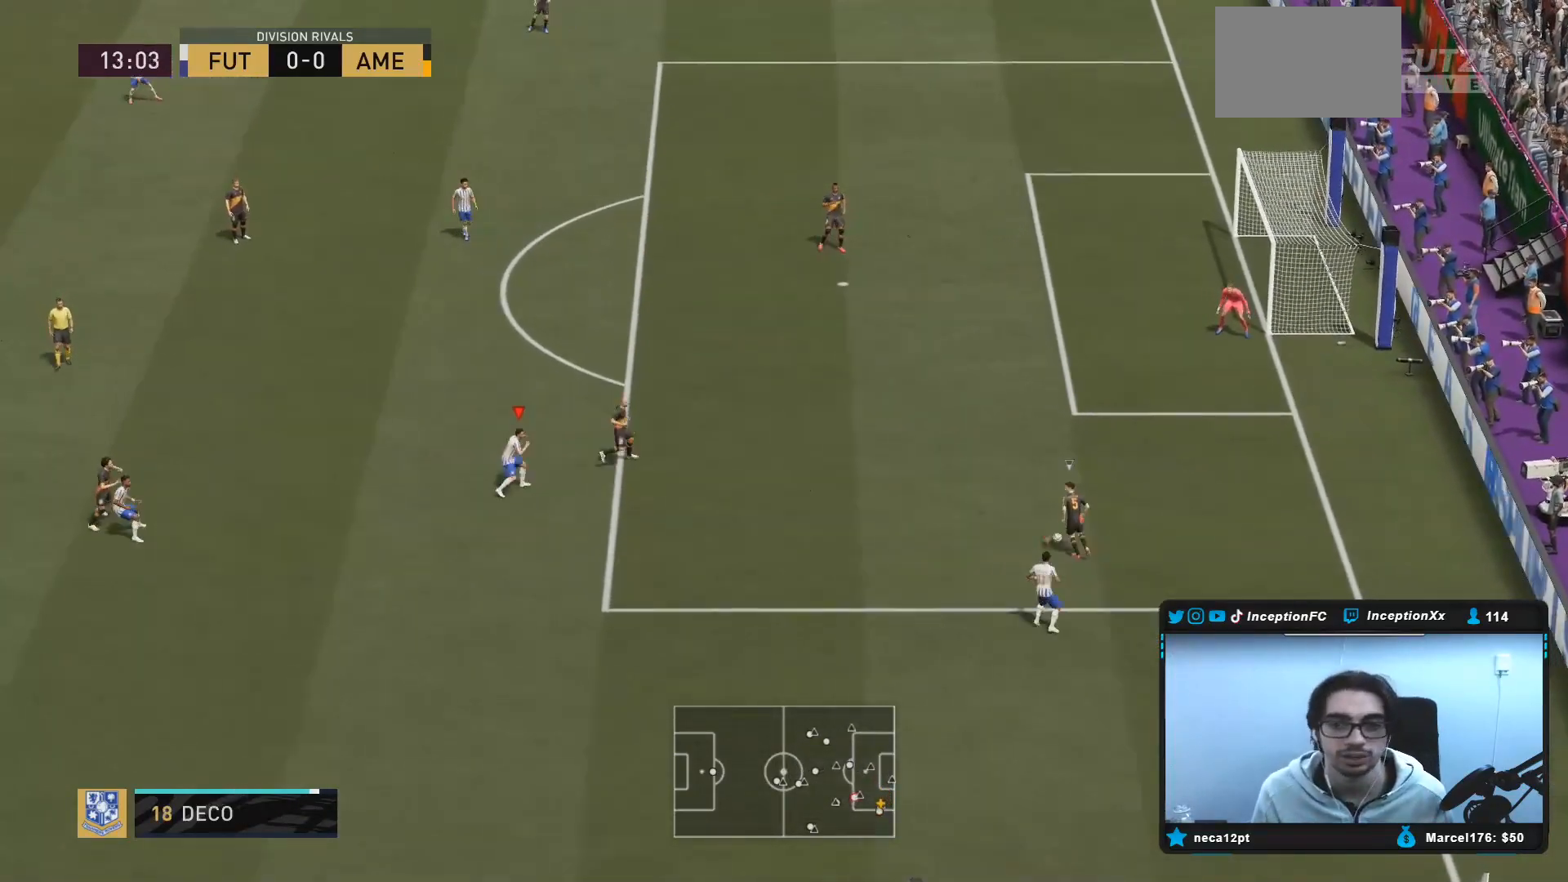
{"buttons": ["R2"], "left_stick": "up-right", "right_stick": "center", "events": []}
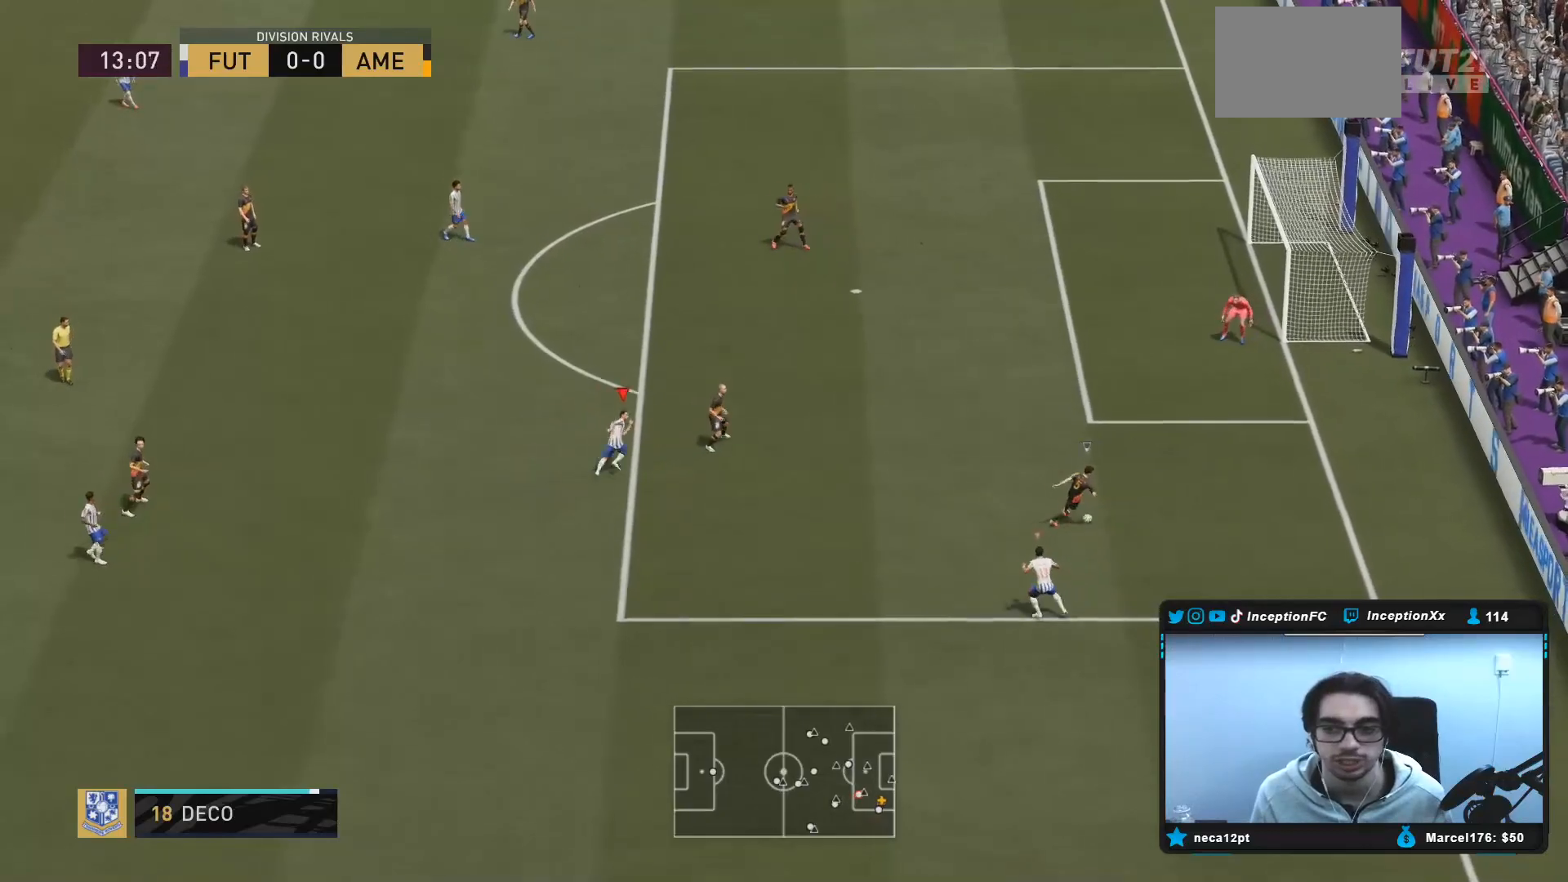
{"buttons": ["L2"], "left_stick": "up-right", "right_stick": "center", "events": [[350, "L2", "down"], [350, "R2", "up"], [383, "right_stick", "down-right"], [500, "right_stick", "center"]]}
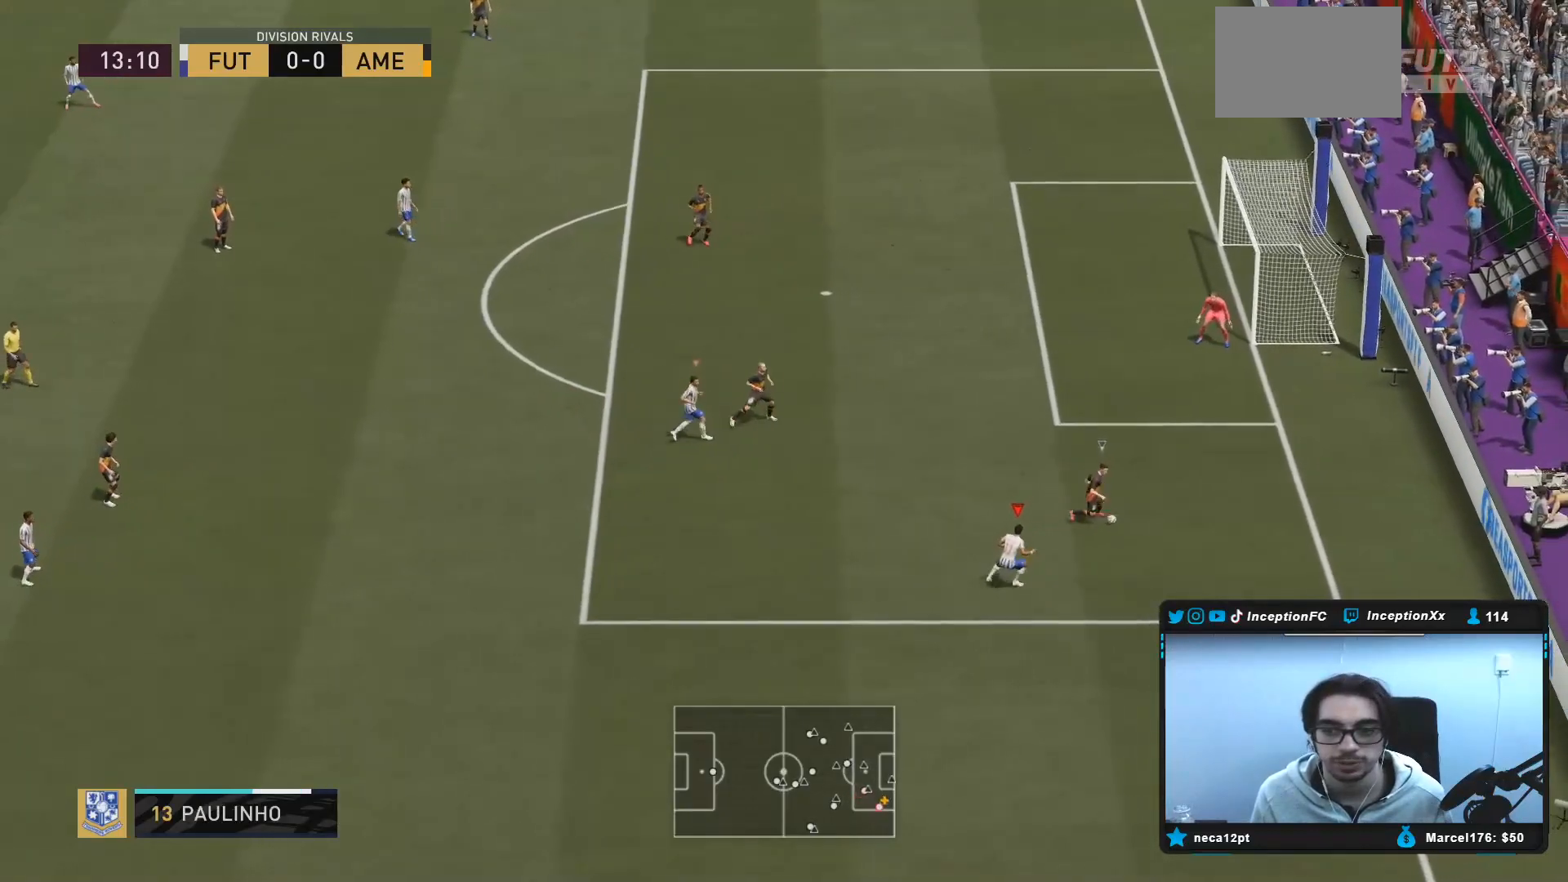
{"buttons": ["R2"], "left_stick": "right", "right_stick": "center", "events": [[133, "R1", "down"], [217, "R1", "up"], [217, "R2", "down"], [250, "left_stick", "right"], [350, "R1", "down"], [433, "L2", "up"], [500, "R1", "up"]]}
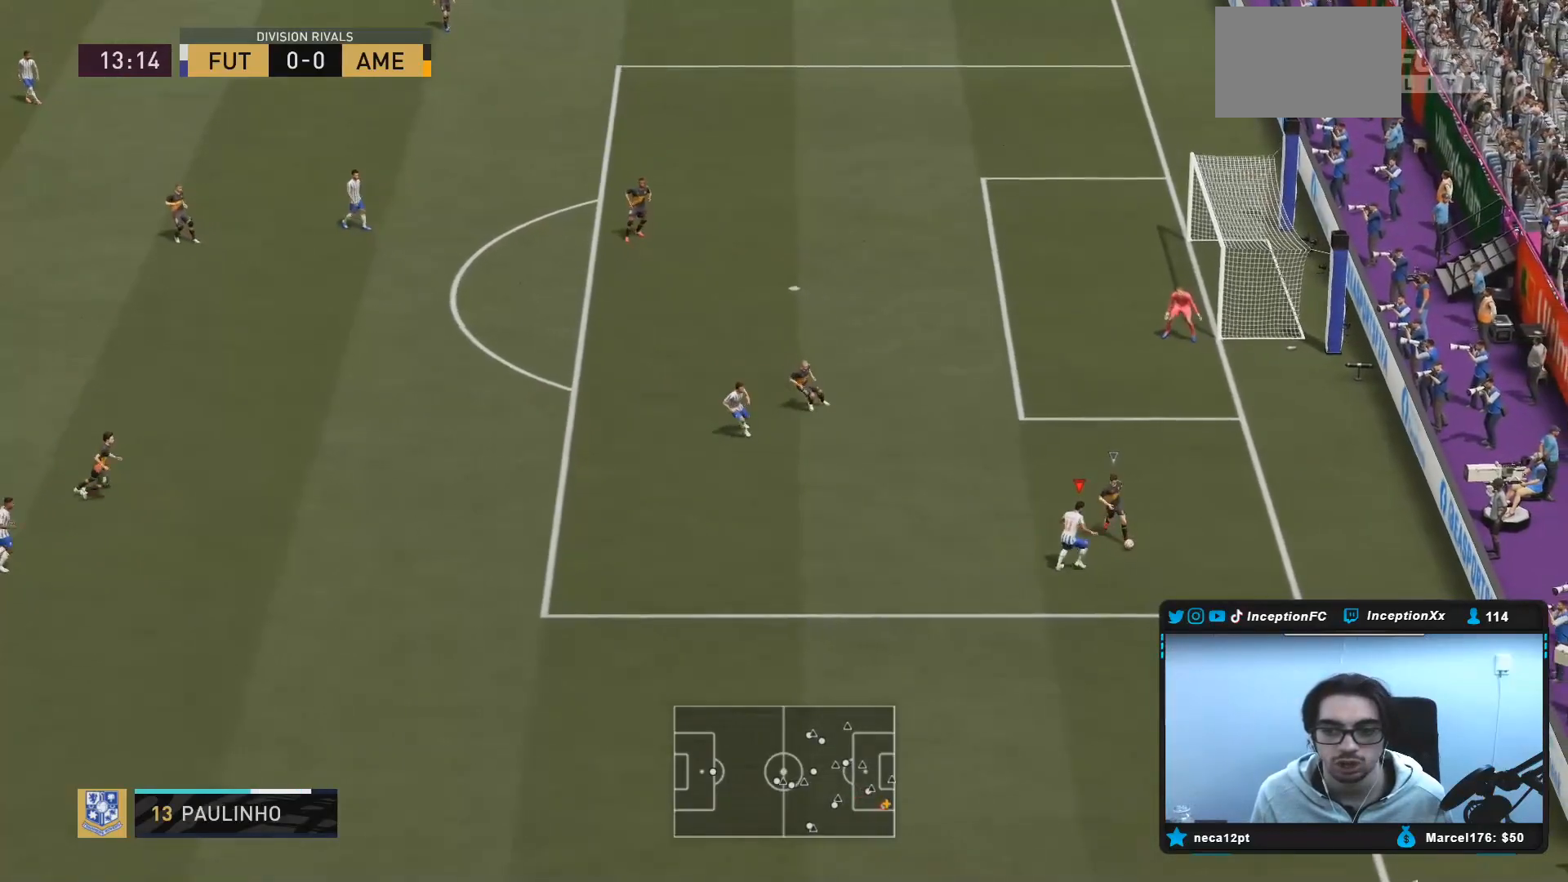
{"buttons": ["L2"], "left_stick": "down", "right_stick": "center", "events": [[167, "left_stick", "down-right"], [233, "L2", "down"], [283, "R2", "up"], [400, "left_stick", "down"]]}
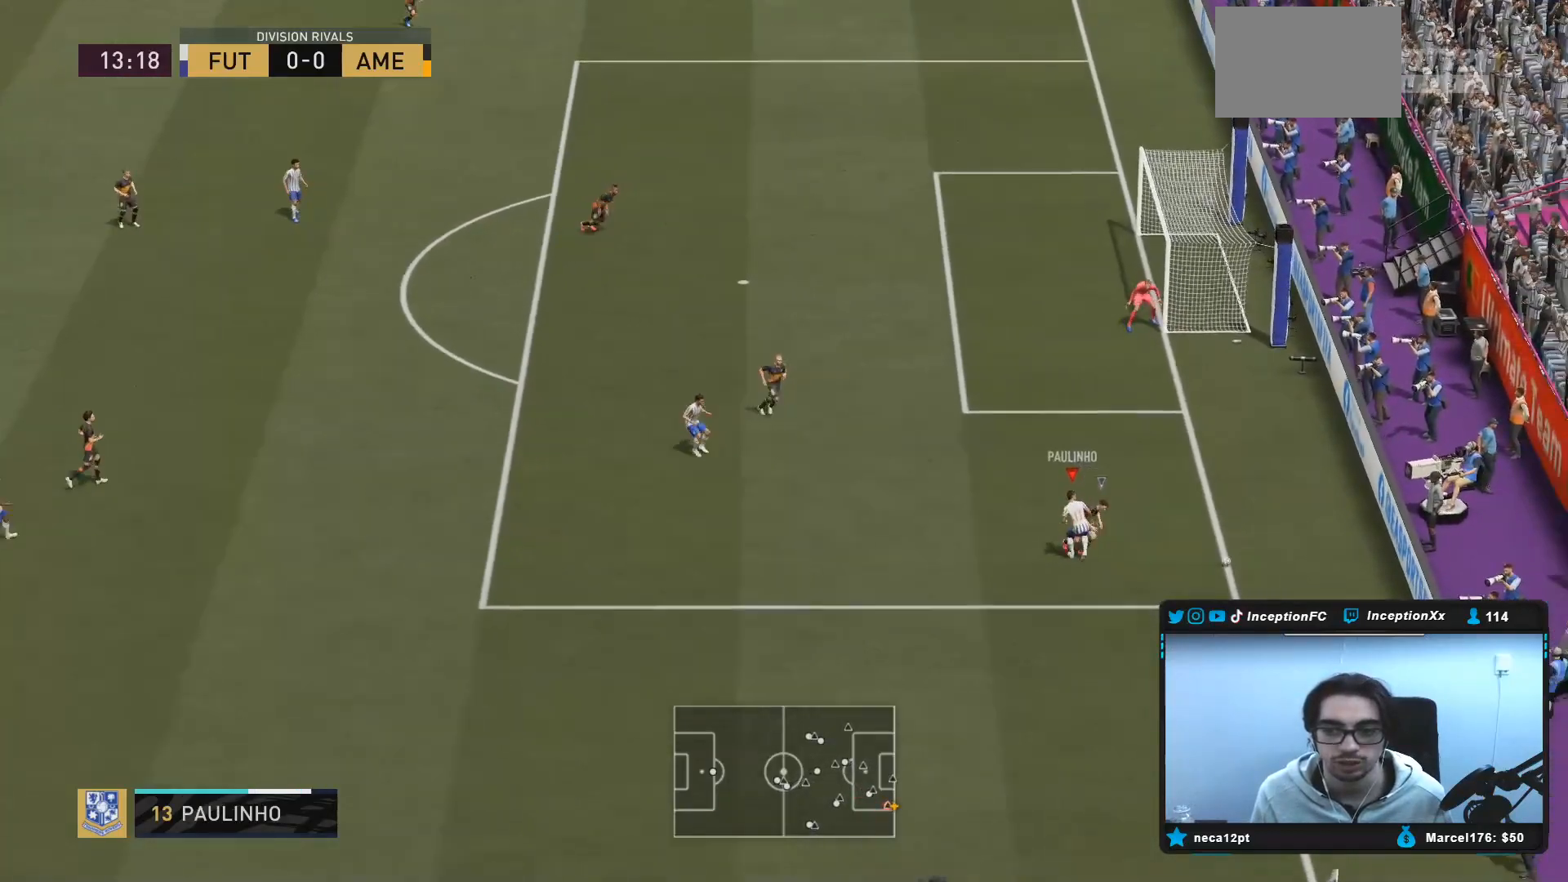
{"buttons": [], "left_stick": "center", "right_stick": "center", "events": [[250, "L2", "up"], [267, "left_stick", "center"]]}
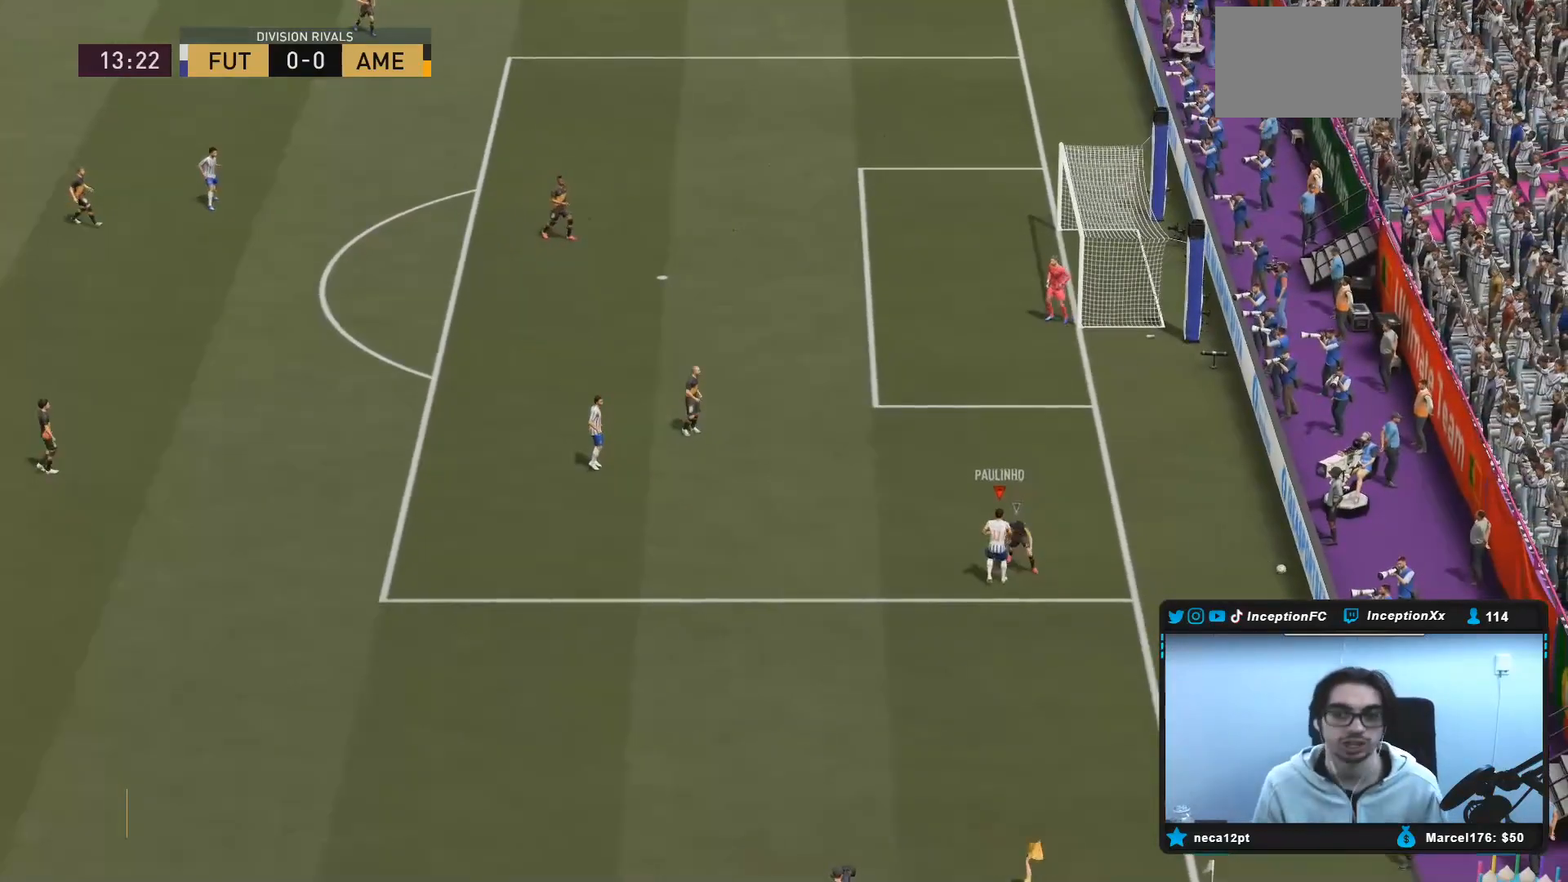
{"buttons": [], "left_stick": "center", "right_stick": "center", "events": []}
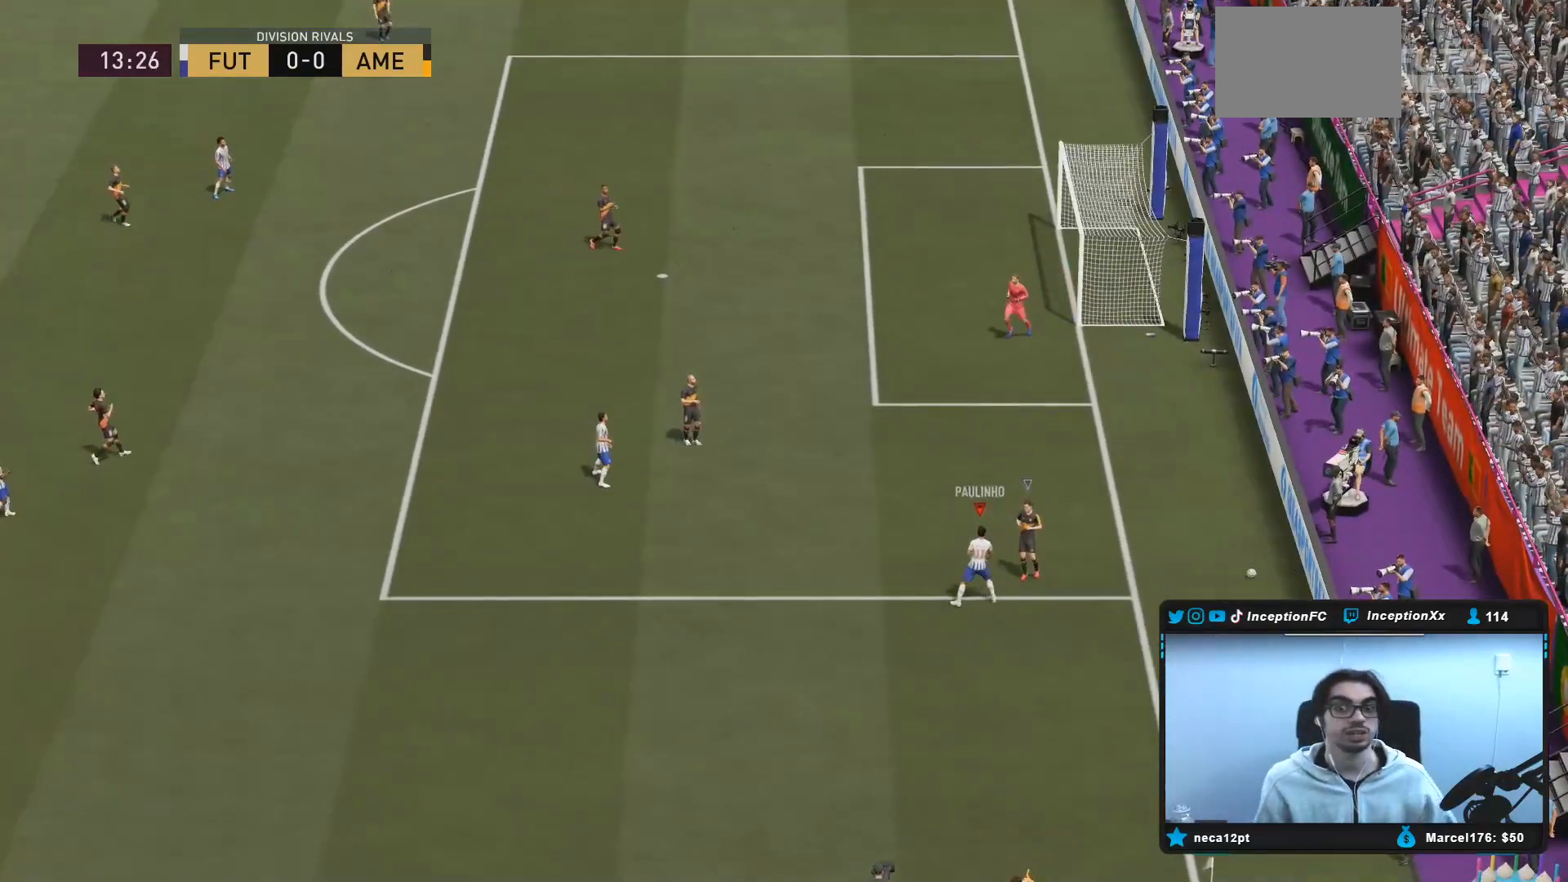
{"buttons": [], "left_stick": "center", "right_stick": "center", "events": []}